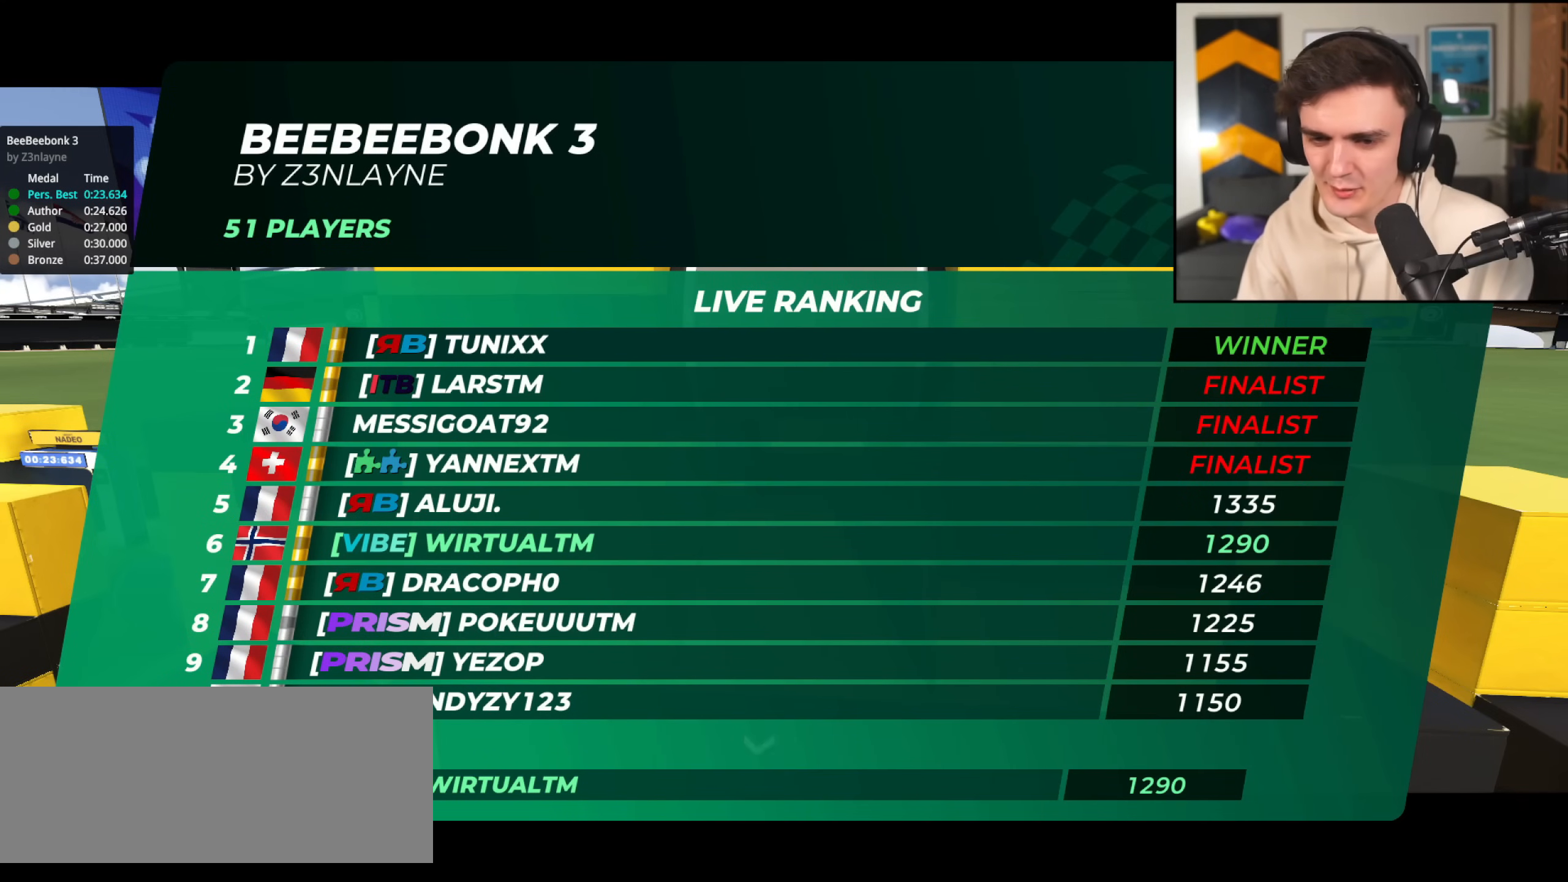
Gameplay with keyboard; each line is a JSON object with the keys held at the frame after it. "events" lists presses ("down") and releases ("up") of "brake", "down", "left", "right" and "up" between this image and that frame as [ms after this image, input, new state], when the widget could be followed in between. No other keys are recorded. Mouse input is not recorded. Key names are as the overlay labels them; some are game actions (e.g. jump) rather than physical keys.
{"keys": ["up"], "events": []}
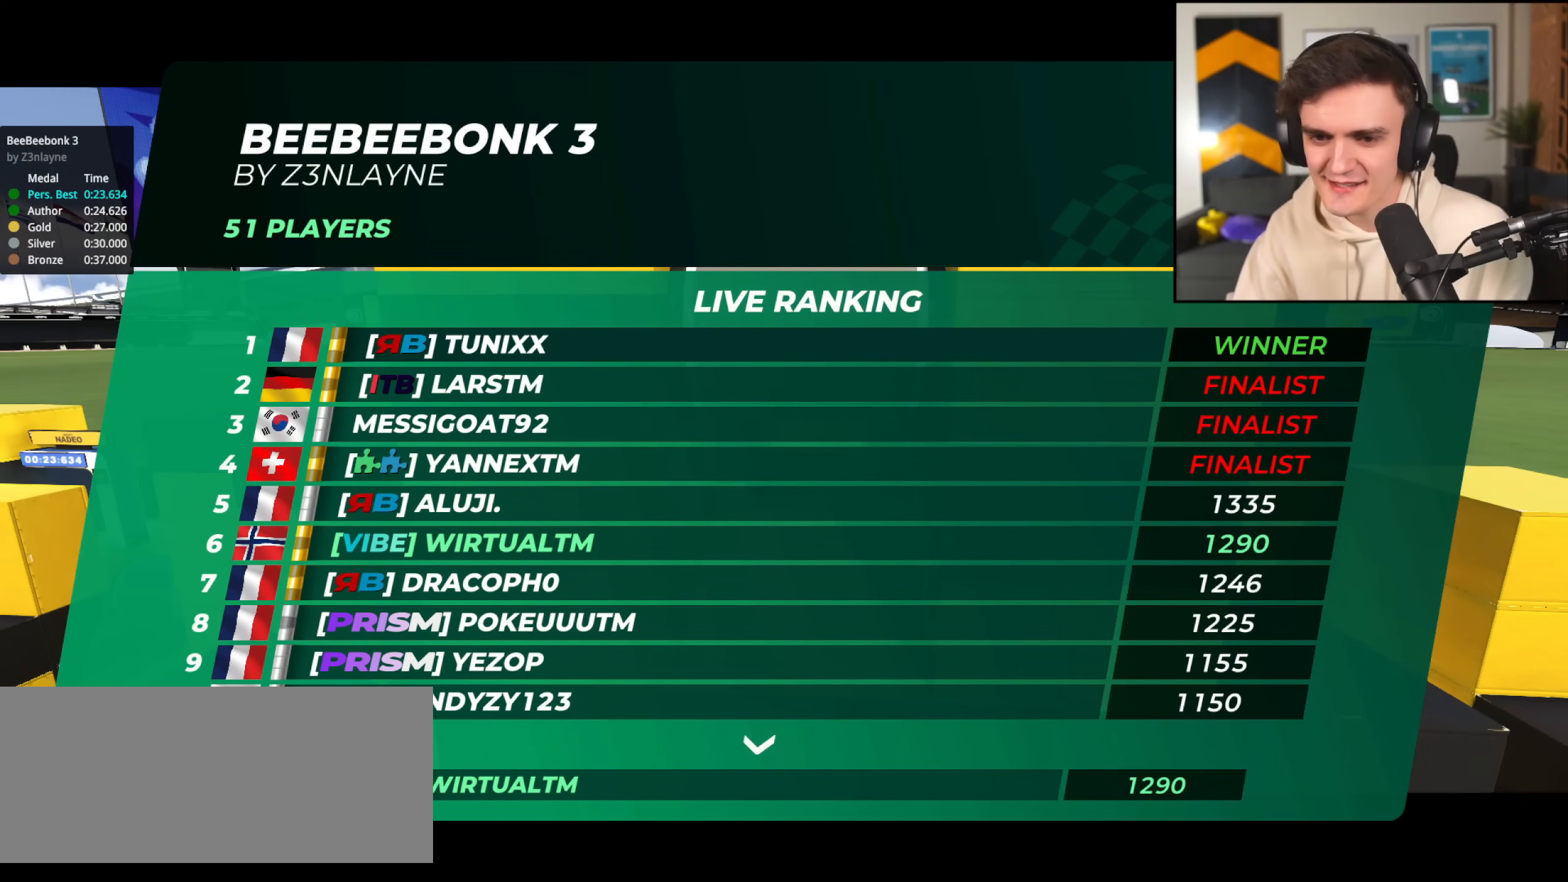
{"keys": ["up"], "events": []}
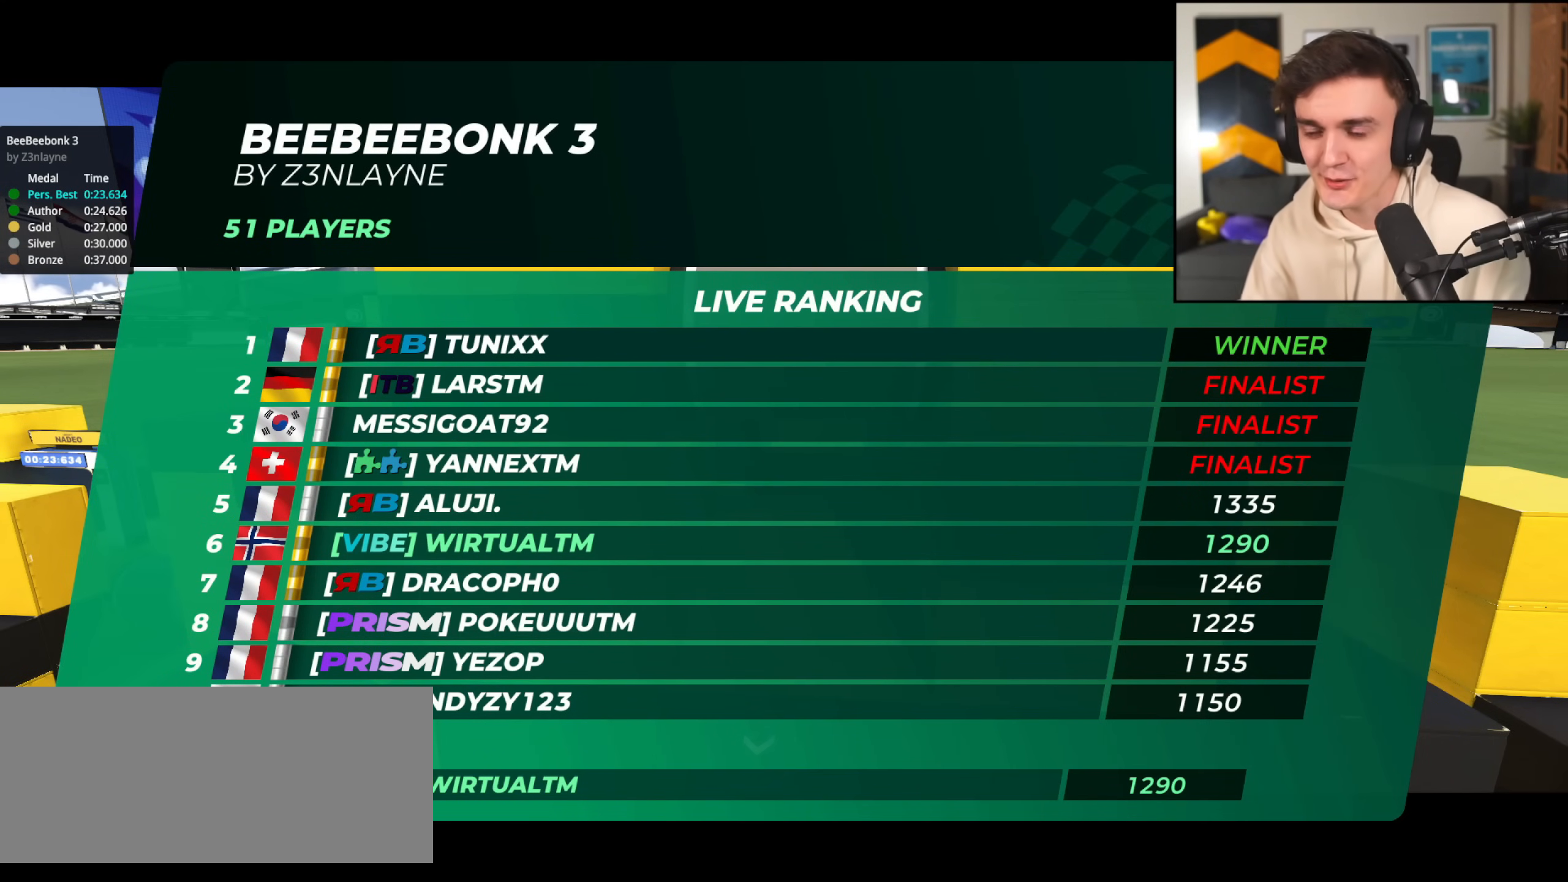
{"keys": ["up"], "events": []}
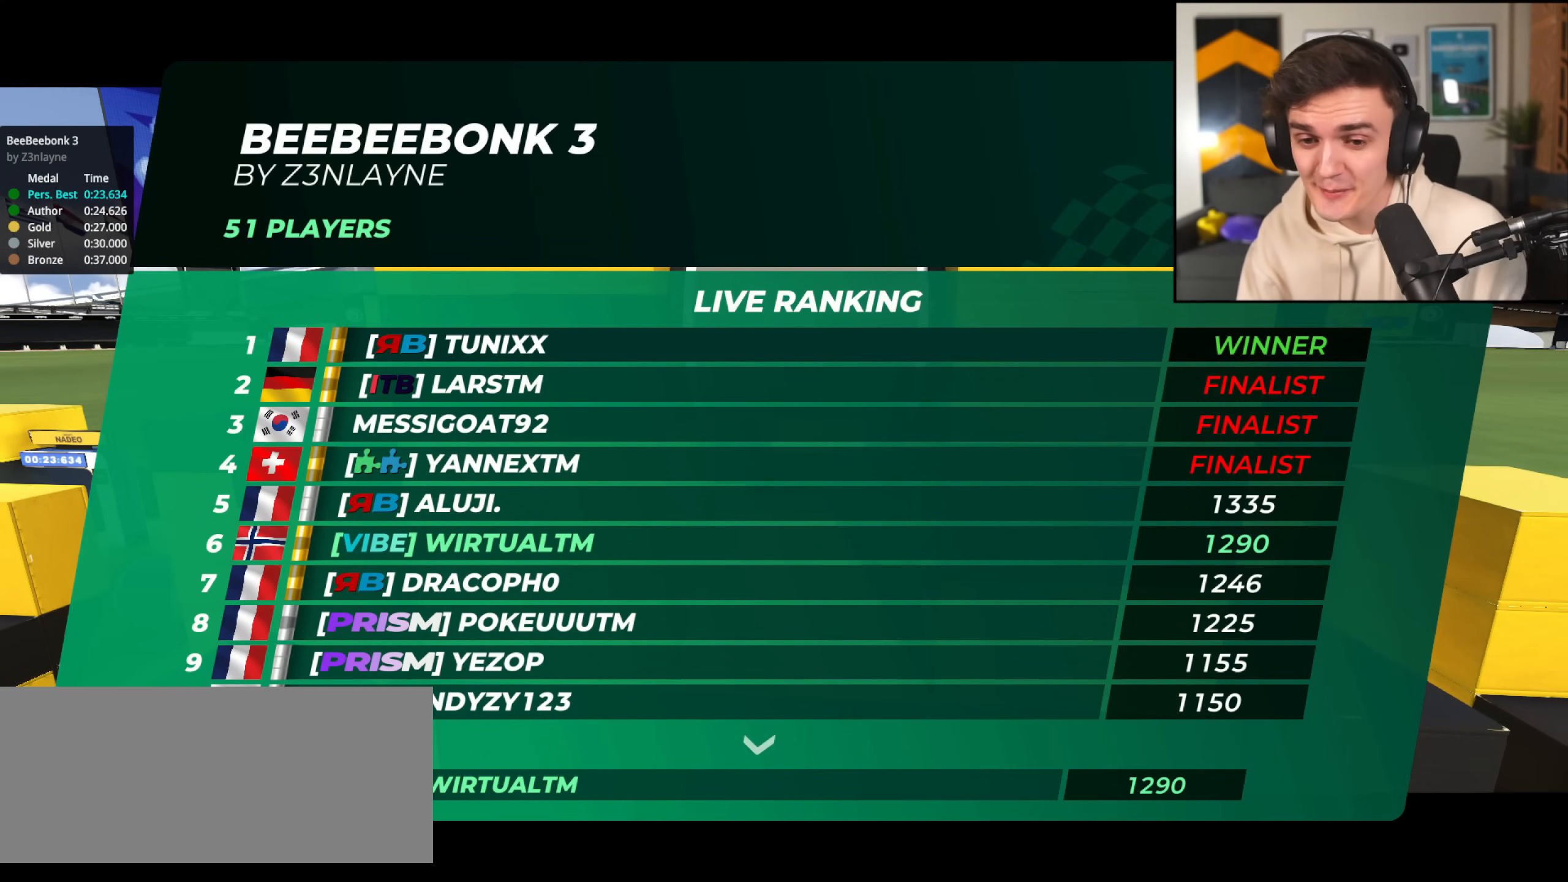
{"keys": ["up"], "events": []}
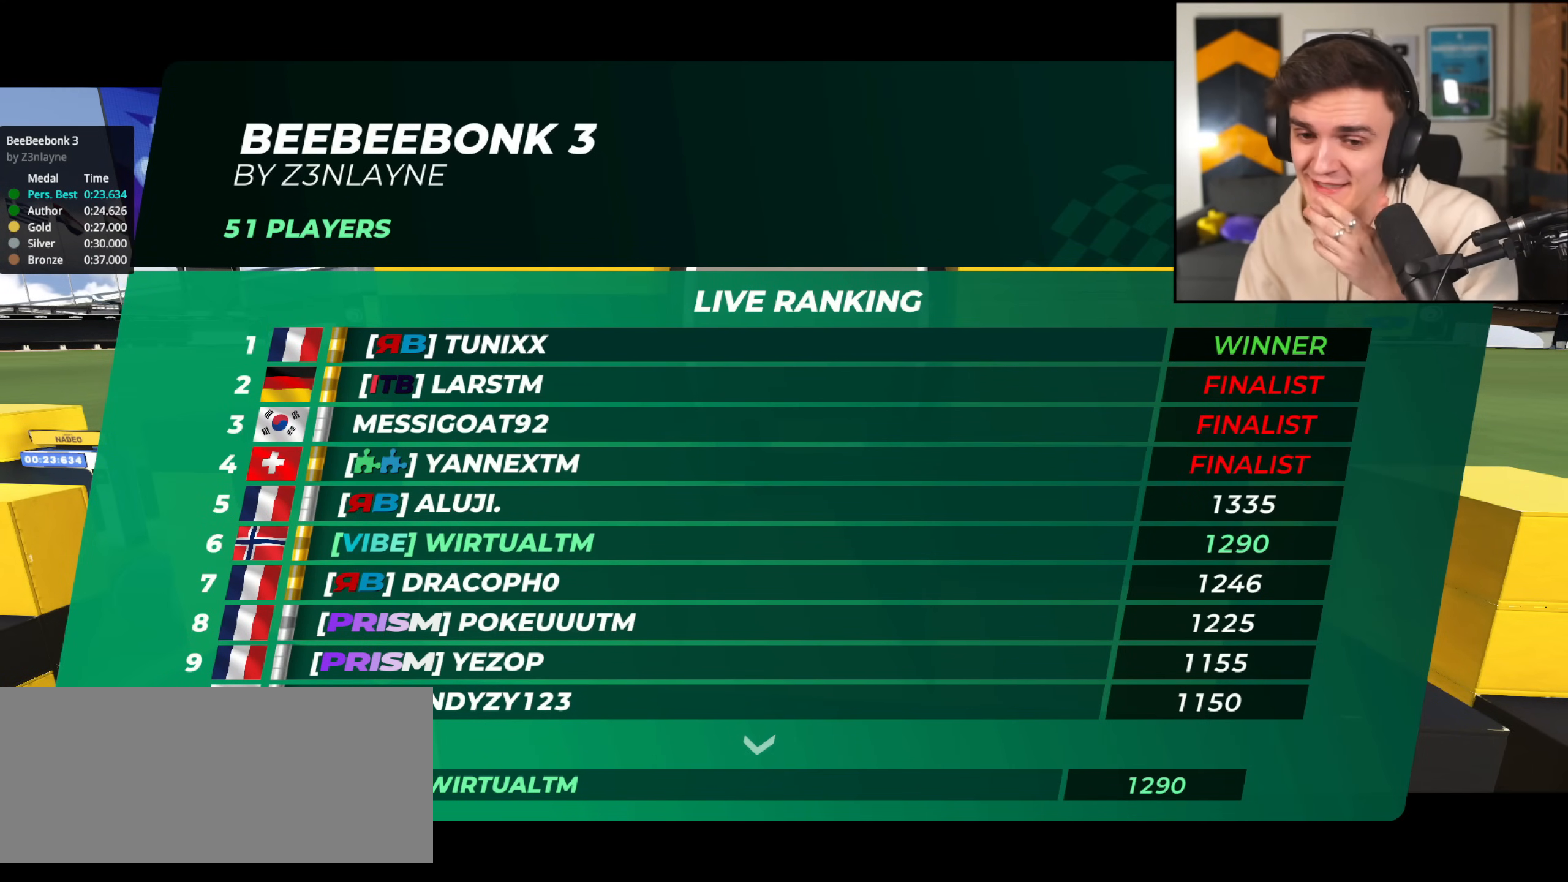
{"keys": ["up"], "events": []}
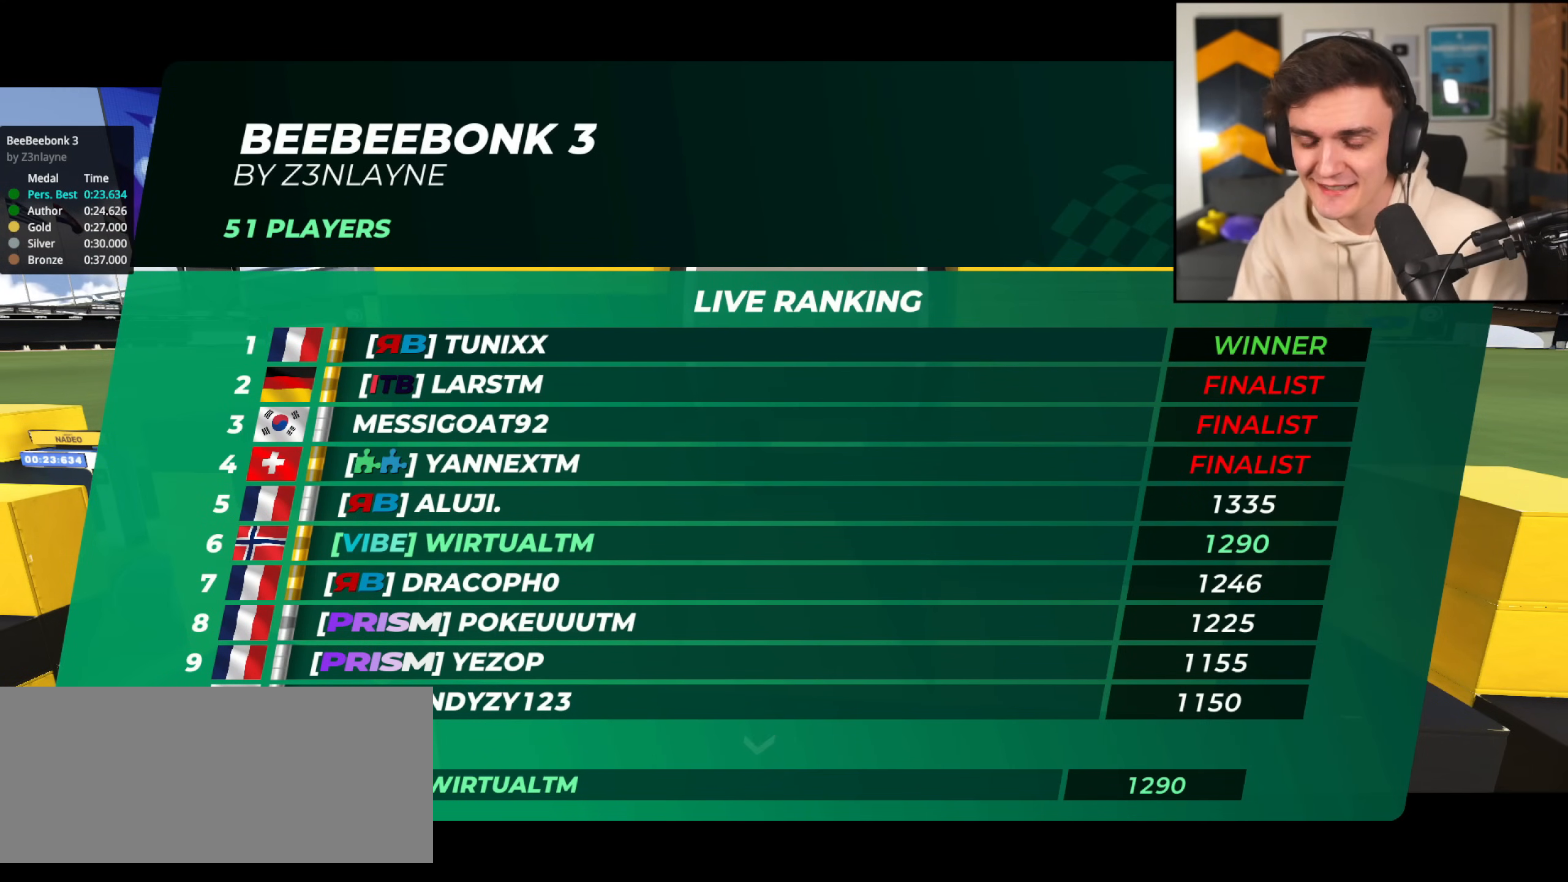
{"keys": ["up"], "events": []}
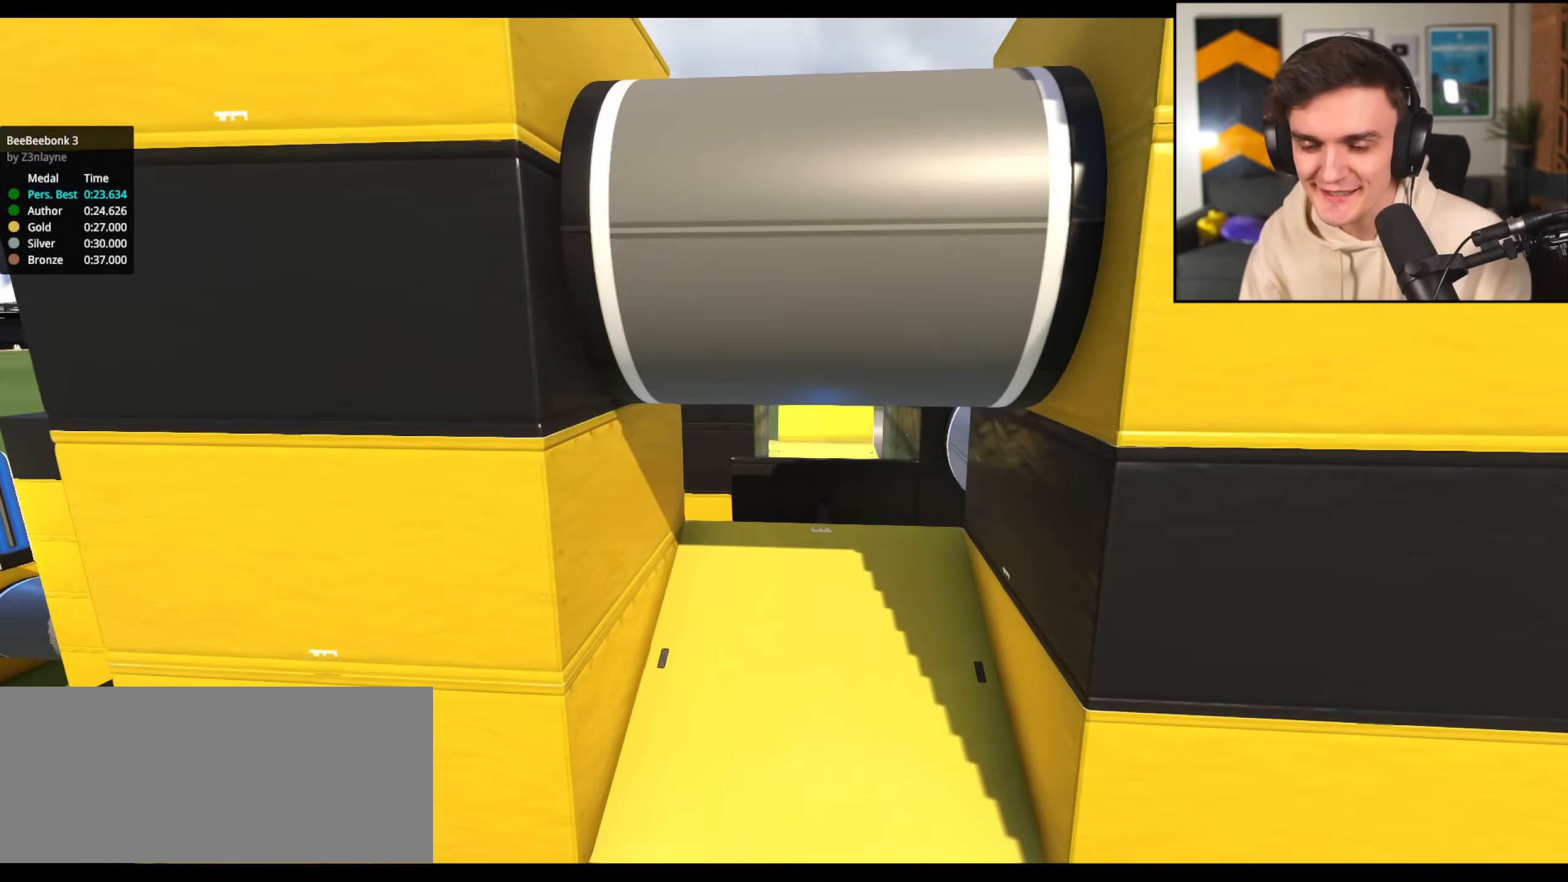
{"keys": ["up"], "events": [[16, "up", "up"], [150, "up", "down"]]}
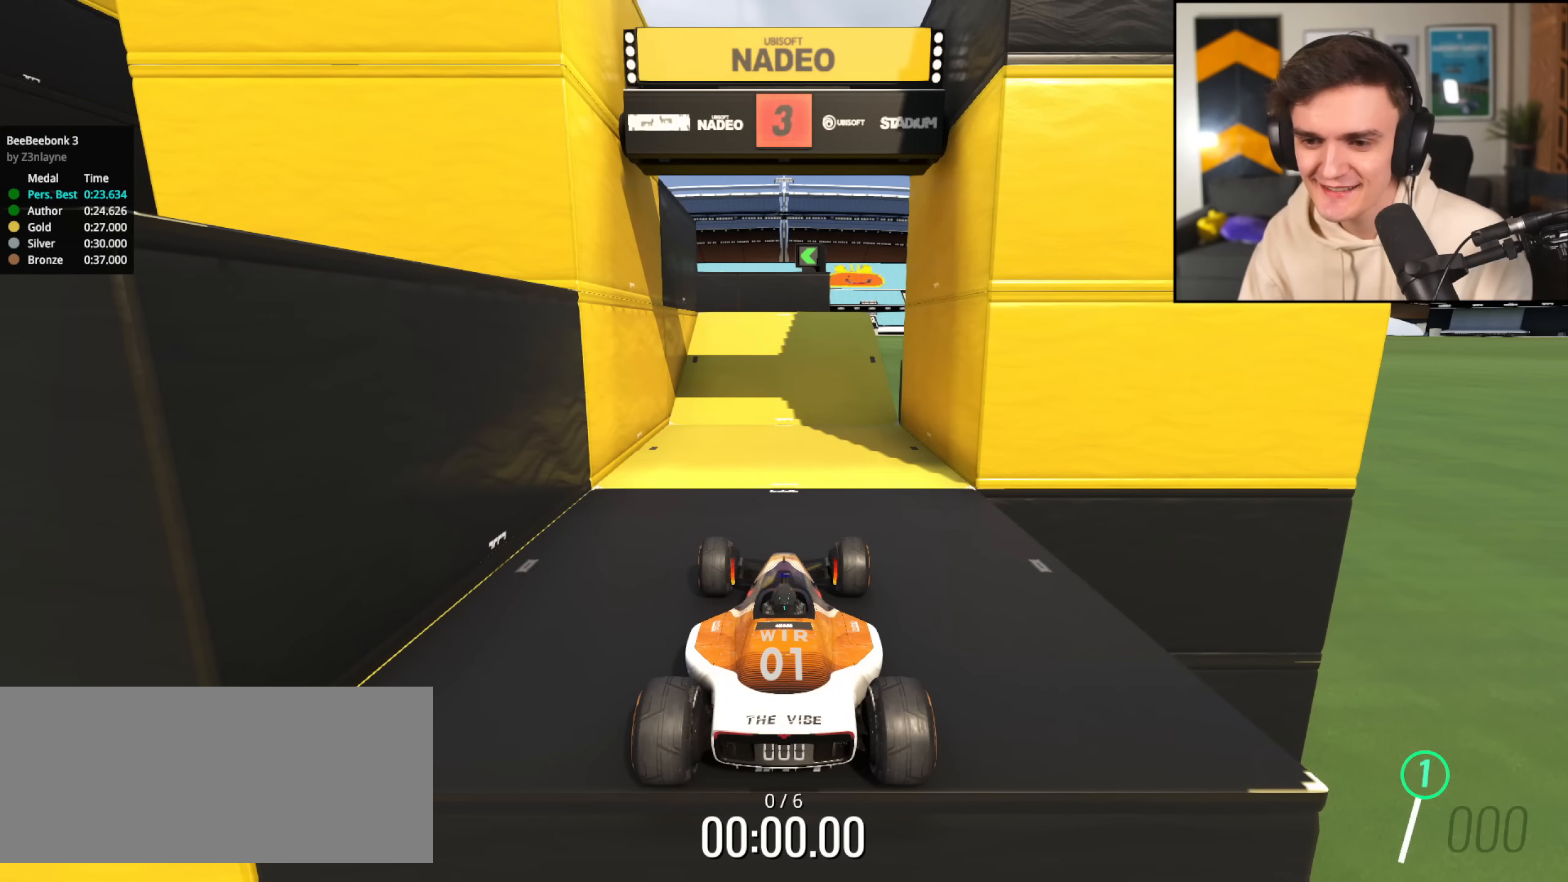
{"keys": ["up"], "events": []}
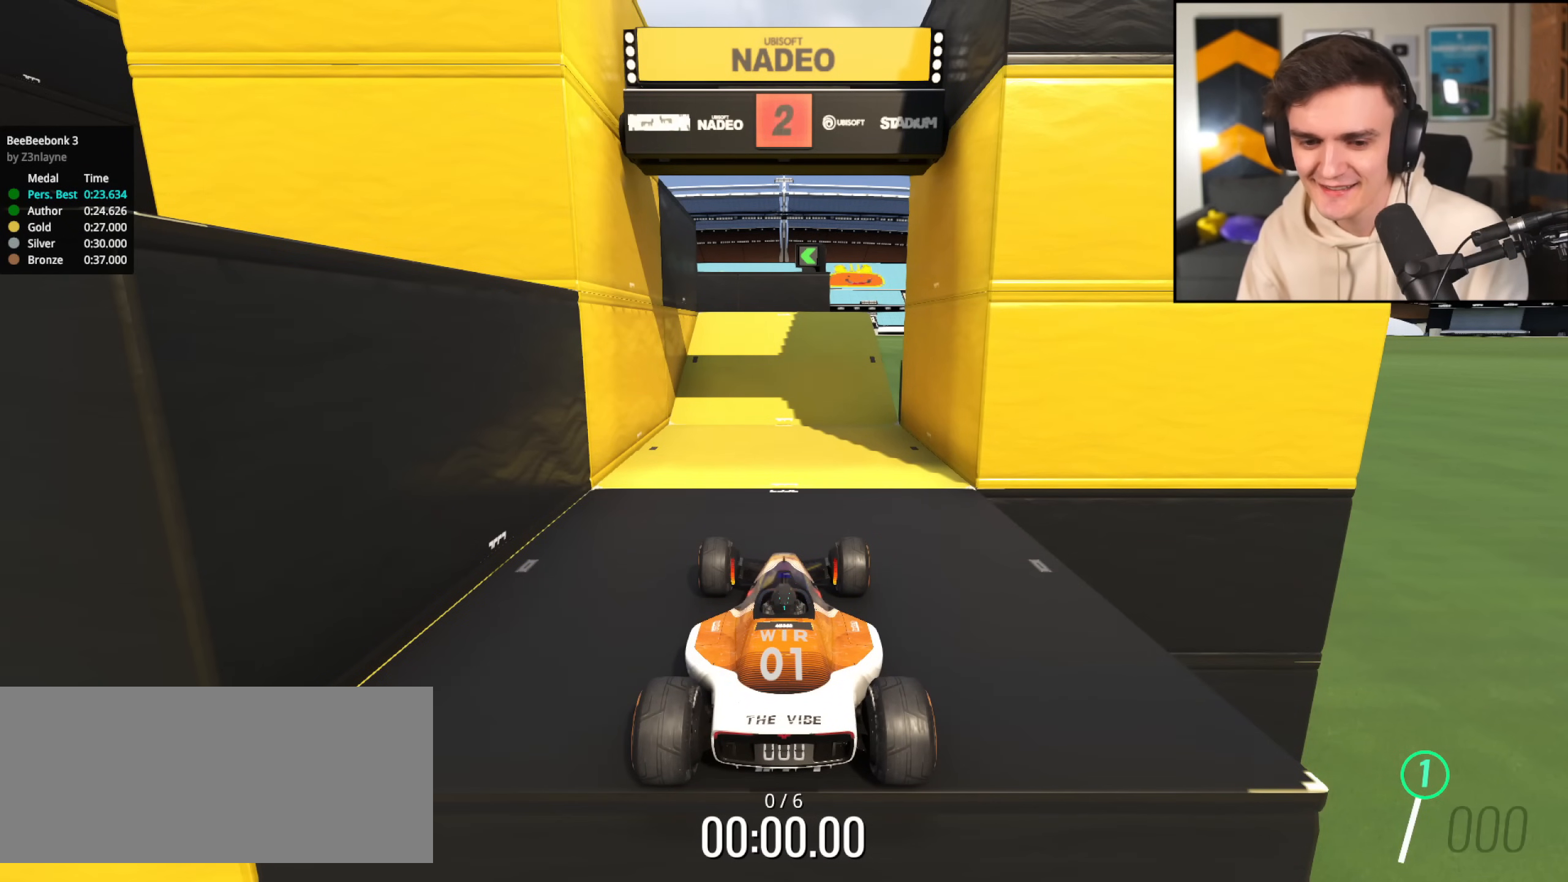
{"keys": ["up"], "events": []}
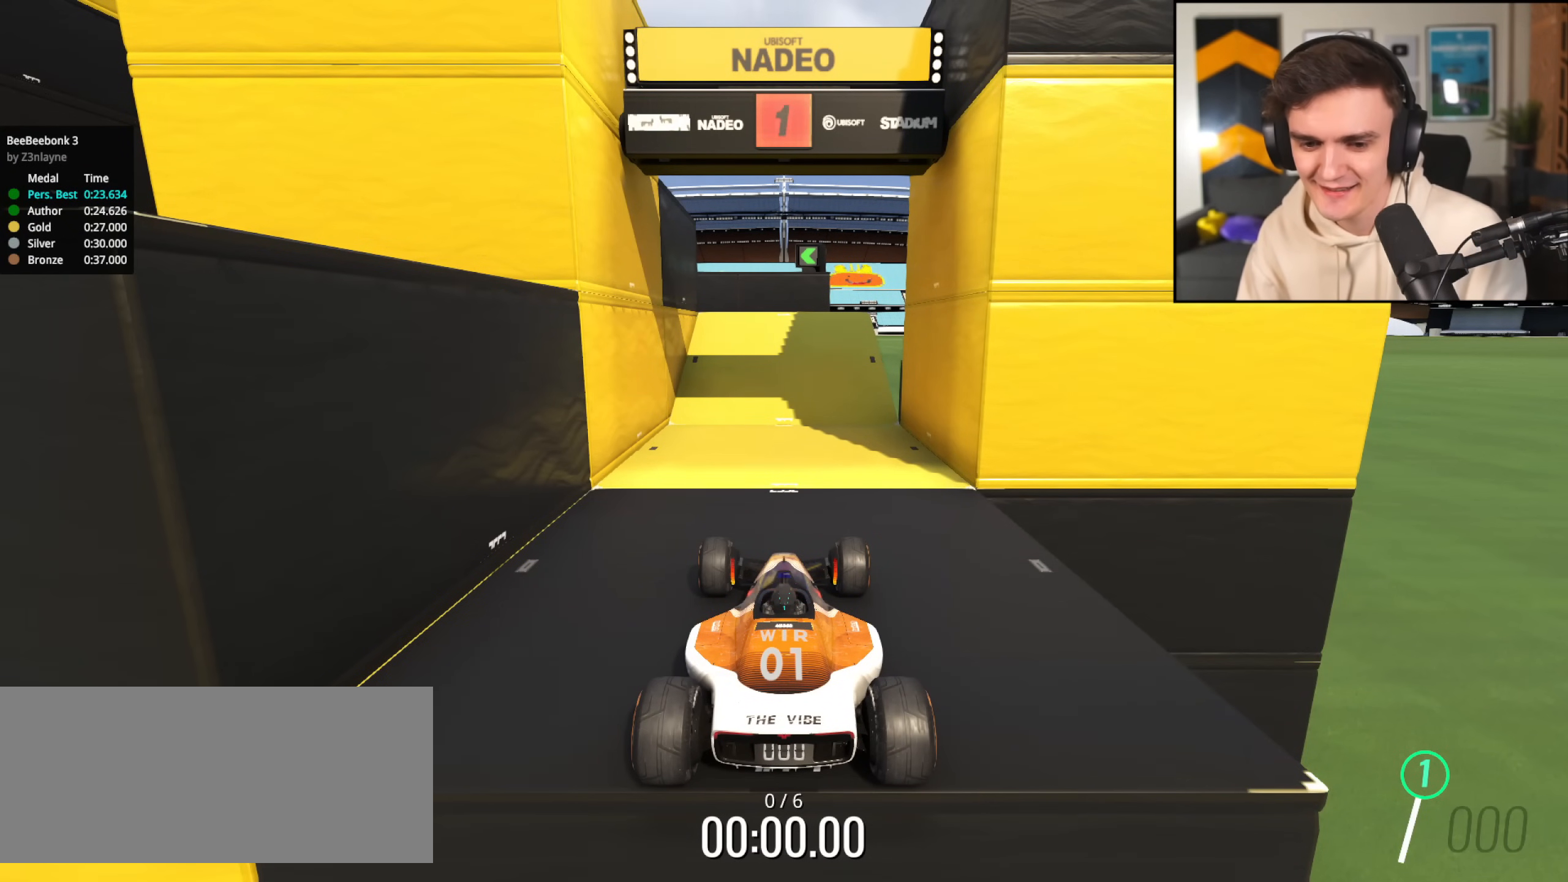
{"keys": ["up"], "events": []}
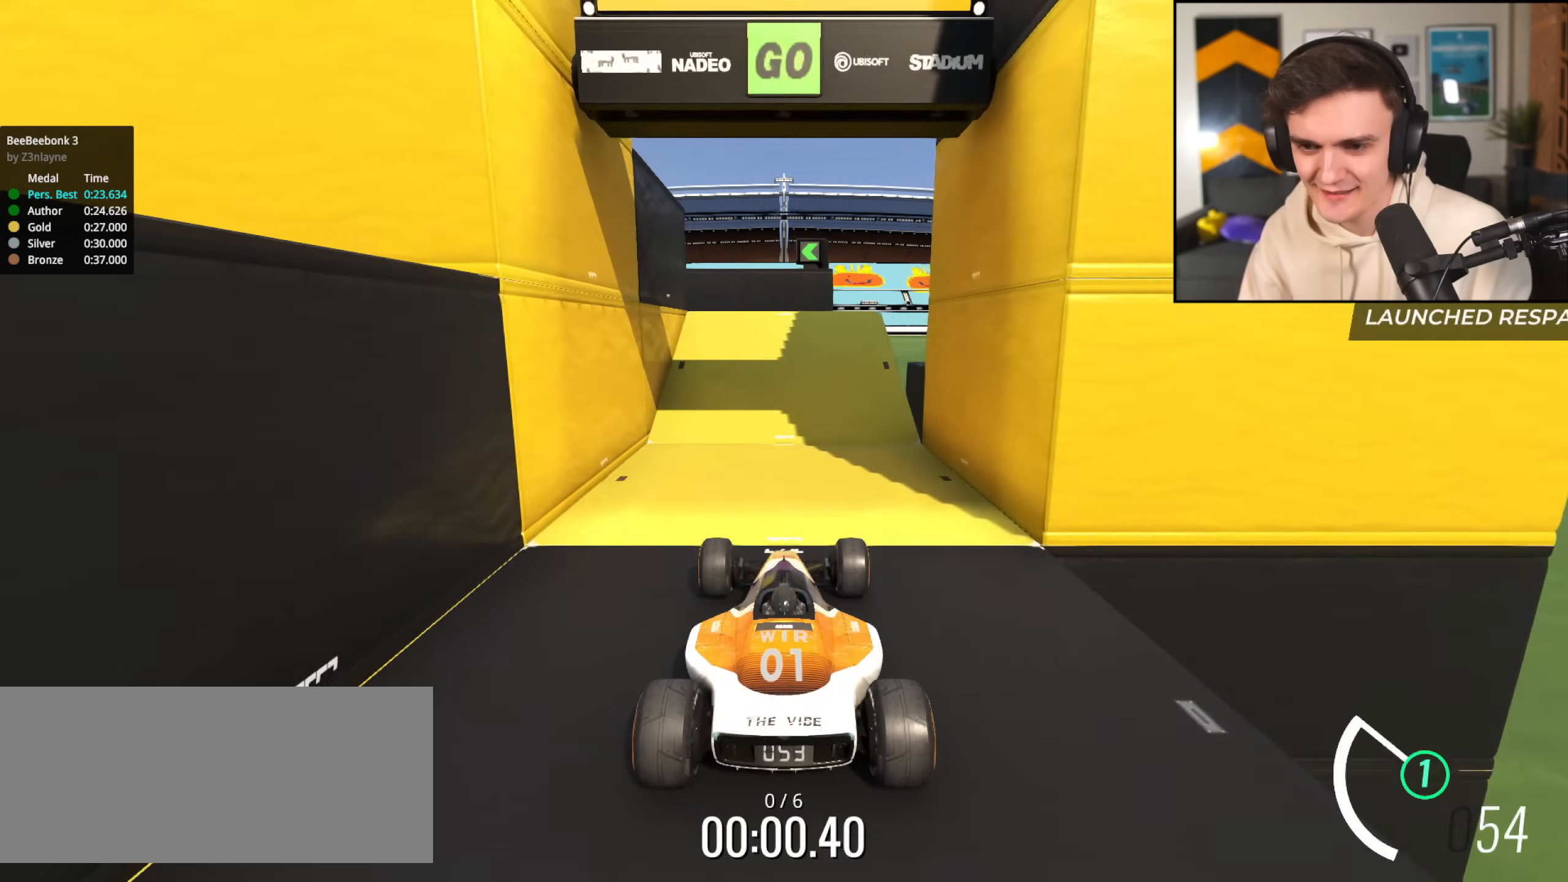
{"keys": ["up"], "events": [[383, "left", "down"], [483, "left", "up"]]}
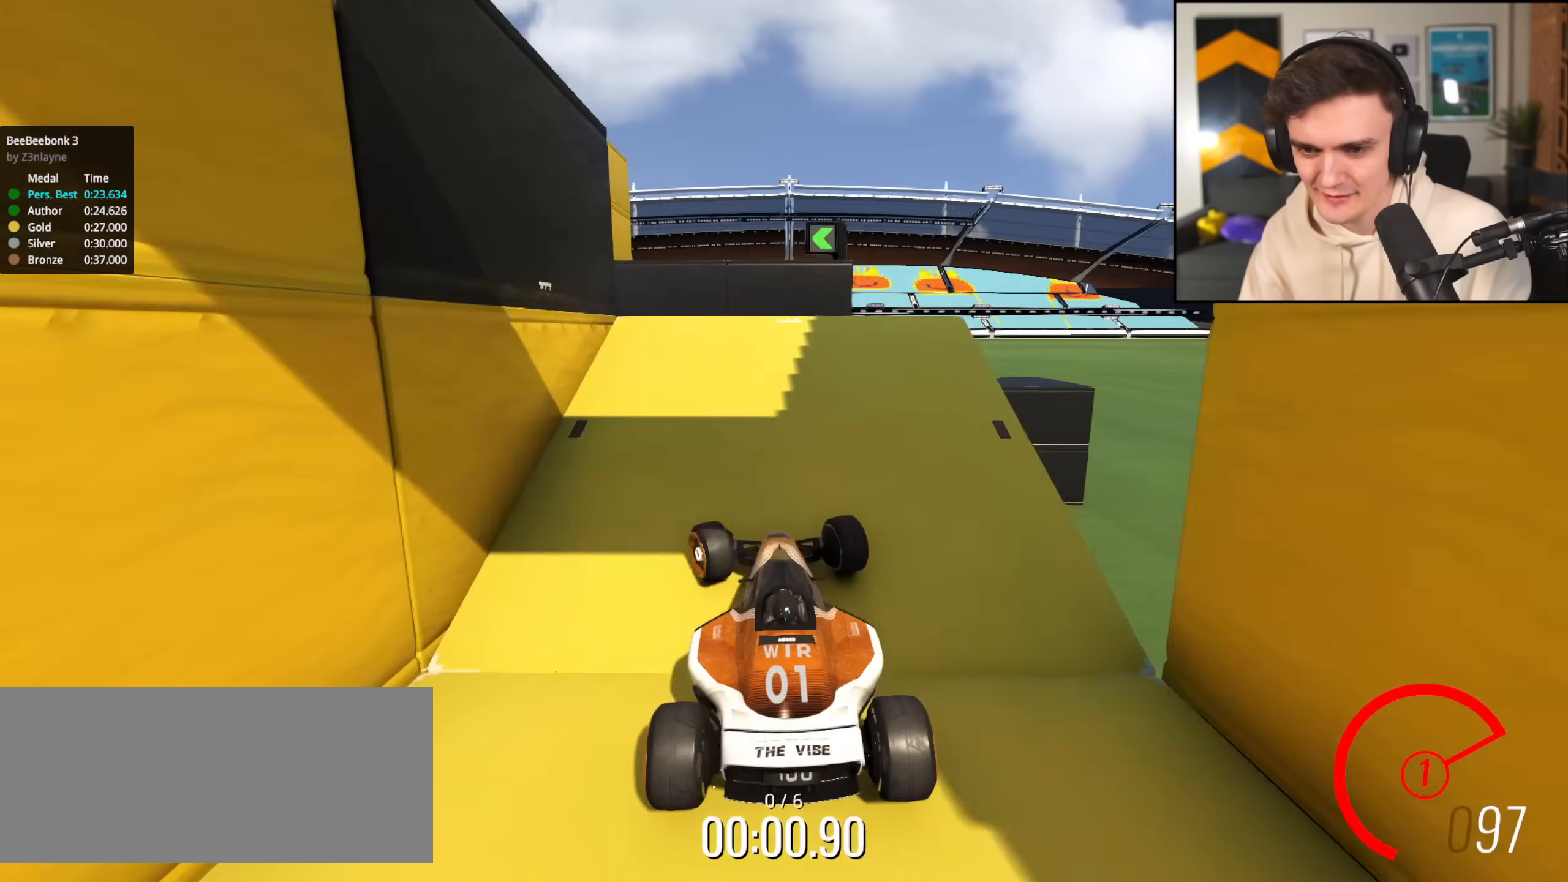
{"keys": ["left"], "events": [[217, "left", "down"], [300, "left", "up"], [351, "left", "down"], [451, "up", "up"]]}
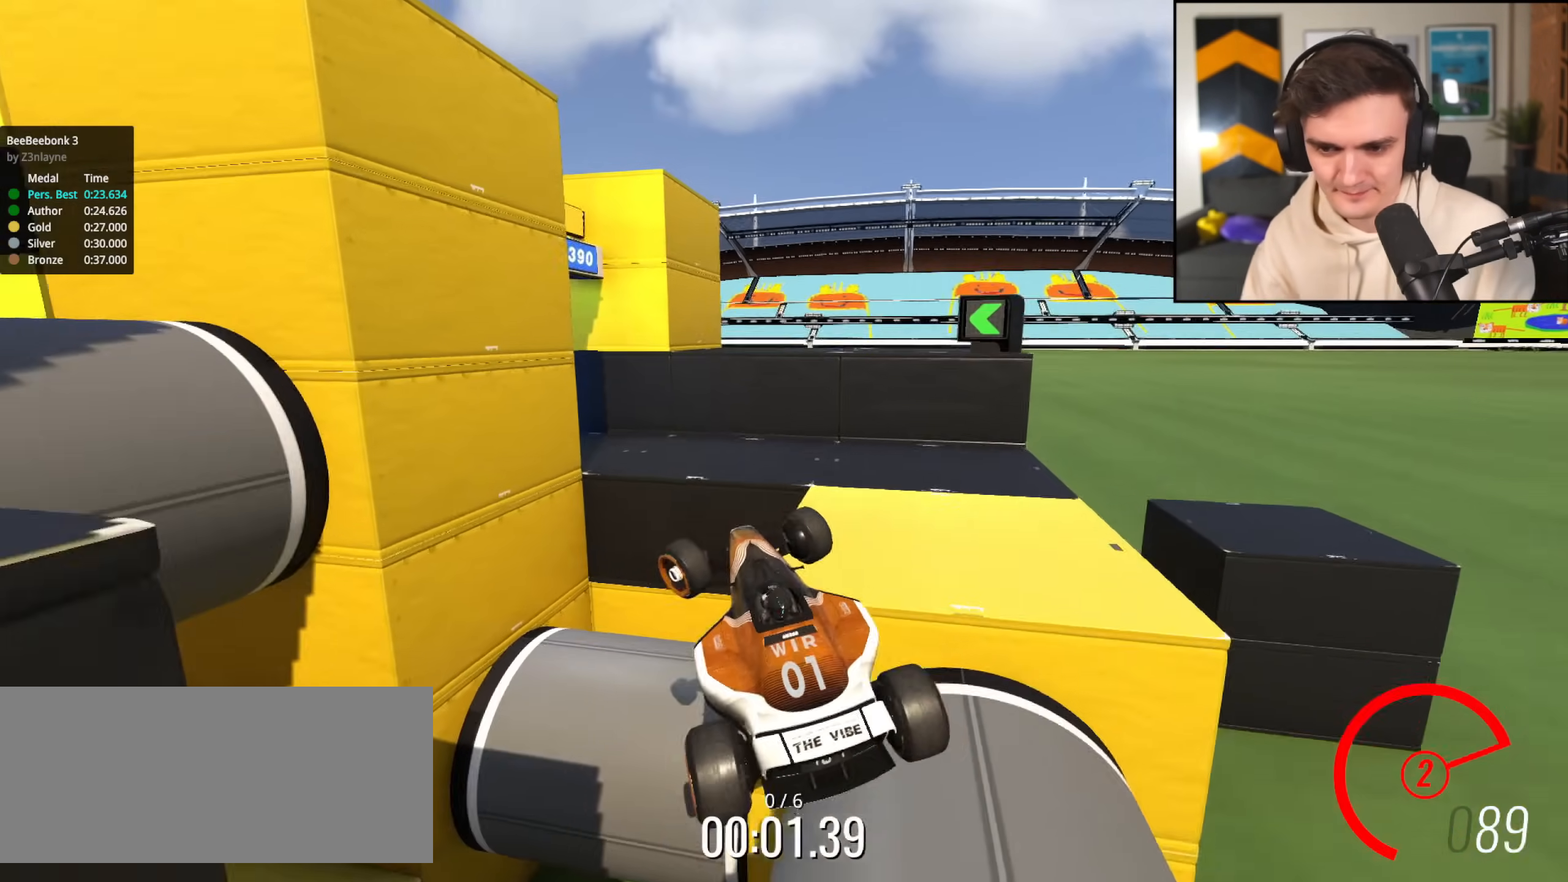
{"keys": ["left", "up"], "events": [[33, "brake", "down"], [183, "brake", "up"], [233, "up", "down"], [317, "up", "up"], [500, "up", "down"]]}
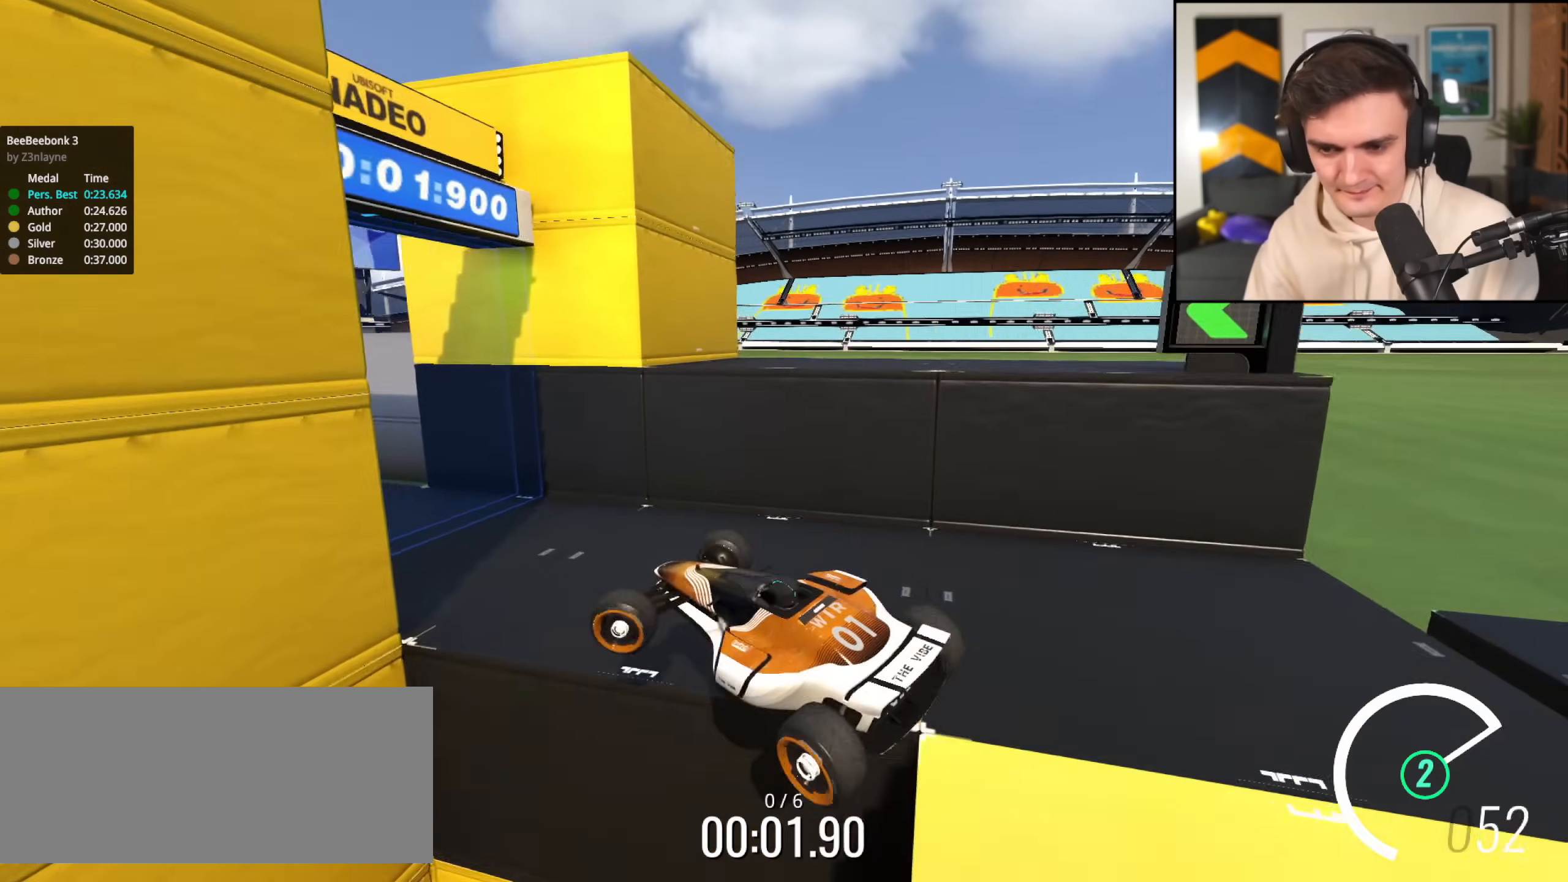
{"keys": ["up"], "events": [[50, "brake", "down"], [50, "up", "up"], [134, "up", "down"], [434, "brake", "up"], [434, "left", "up"]]}
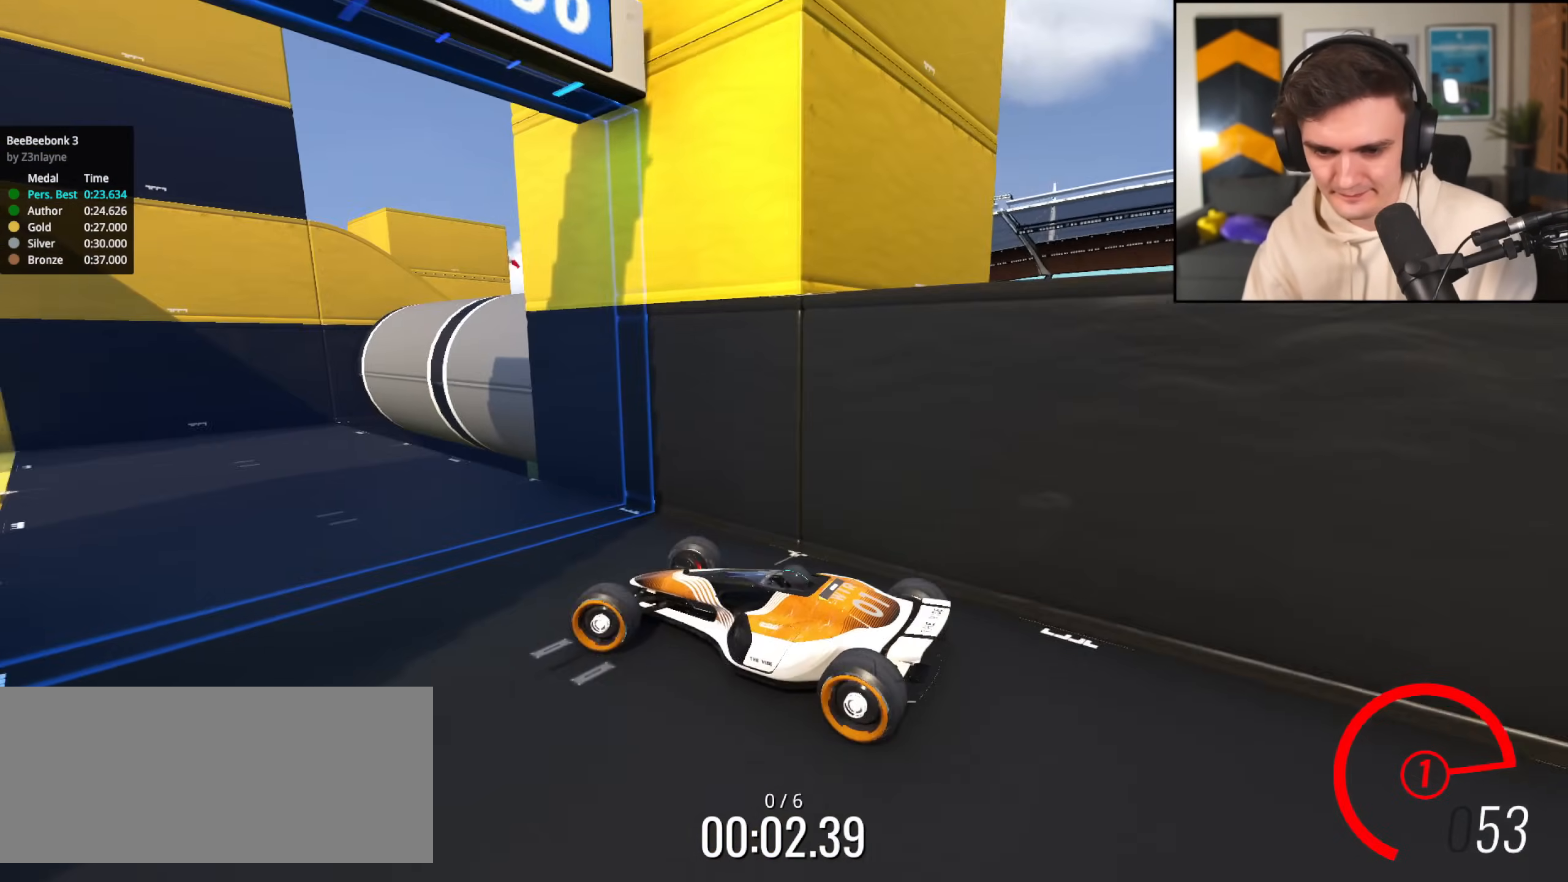
{"keys": ["up"], "events": [[16, "right", "down"], [166, "right", "up"], [300, "left", "down"], [350, "left", "up"]]}
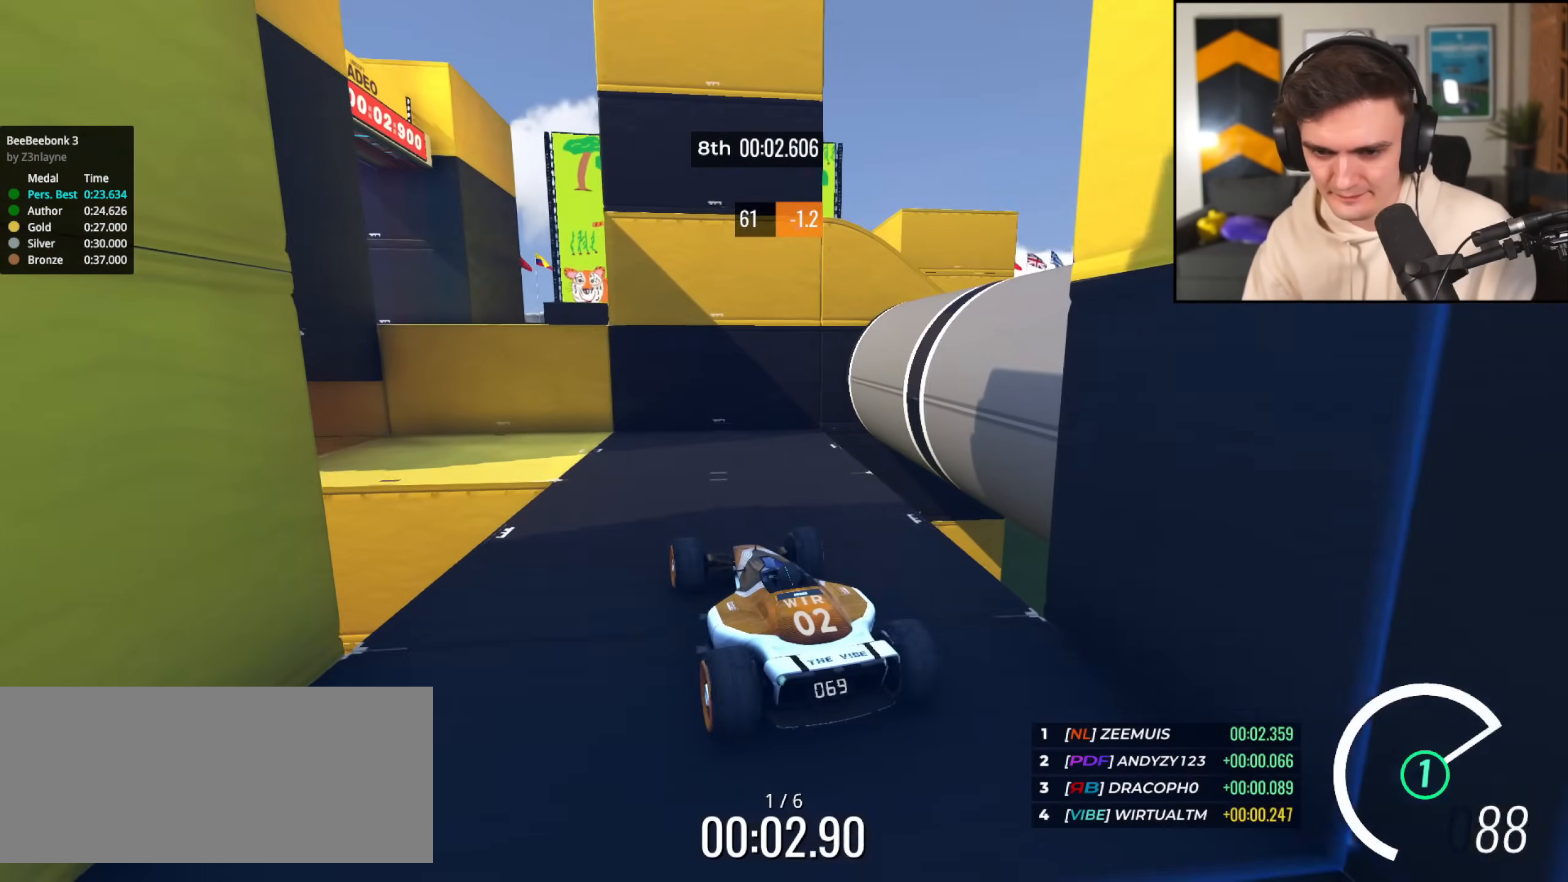
{"keys": ["brake", "left", "up"], "events": [[34, "left", "down"], [84, "up", "up"], [184, "brake", "down"], [417, "up", "down"]]}
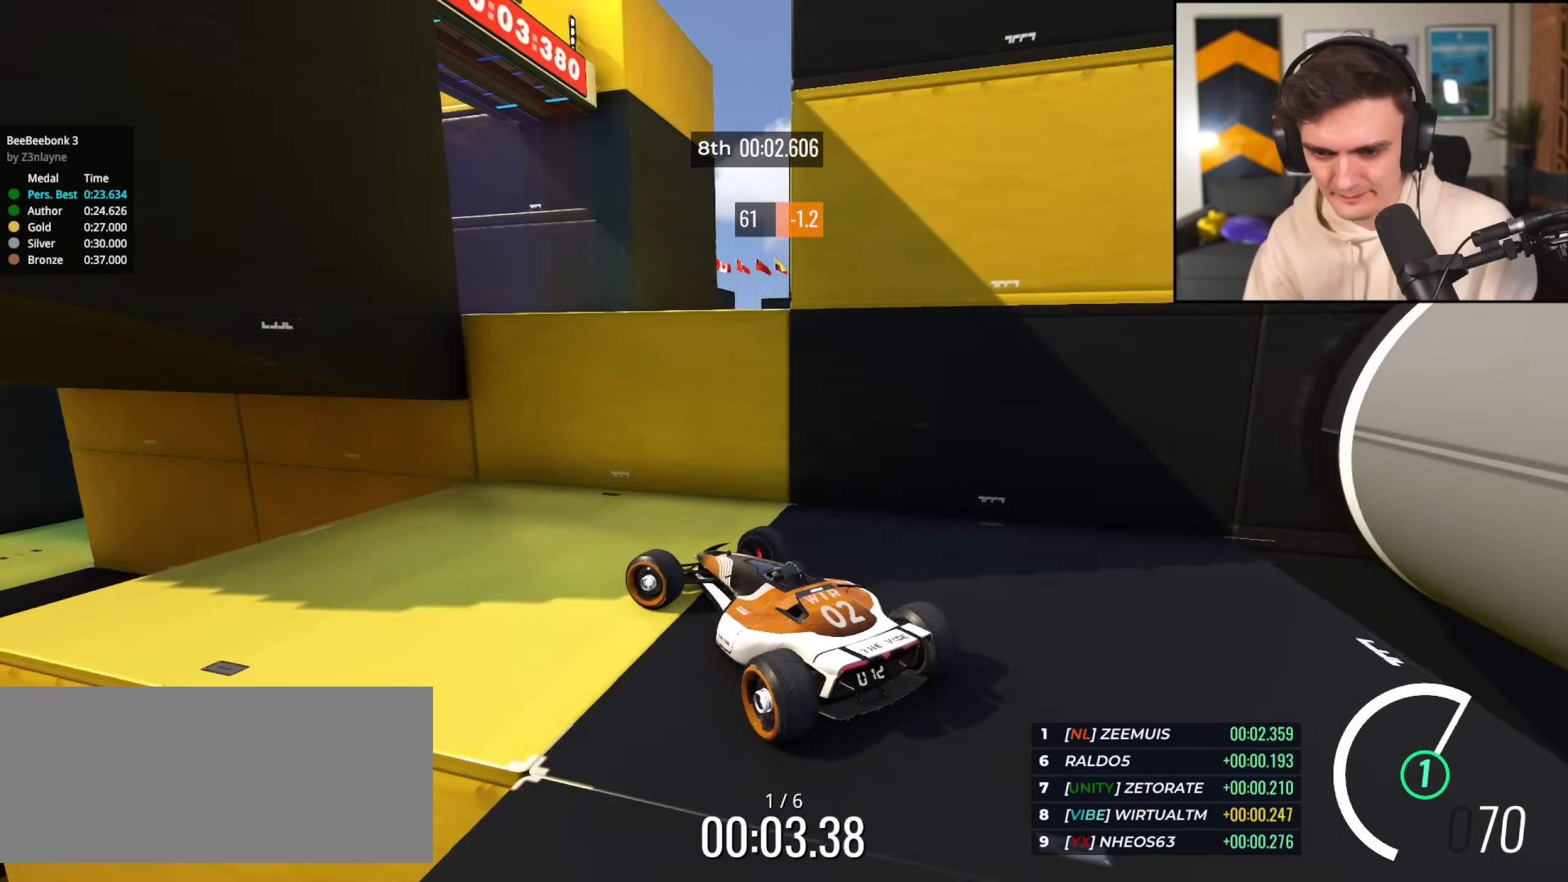
{"keys": ["right", "up"], "events": [[217, "brake", "up"], [300, "left", "up"], [350, "right", "down"], [434, "right", "up"], [500, "right", "down"]]}
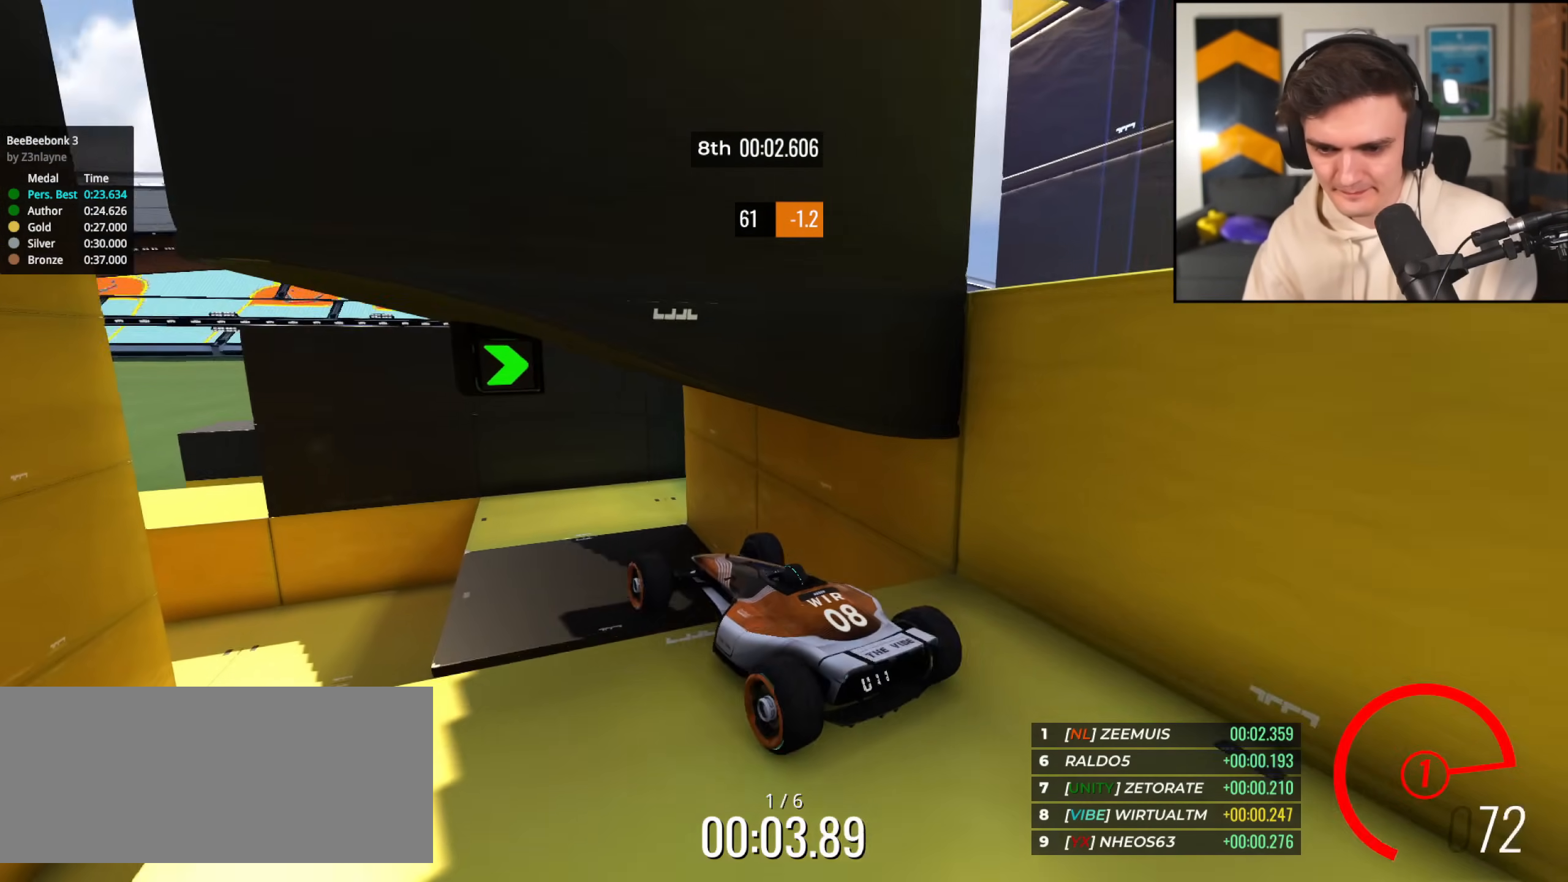
{"keys": ["right"], "events": [[267, "brake", "down"], [267, "up", "up"], [317, "brake", "up"]]}
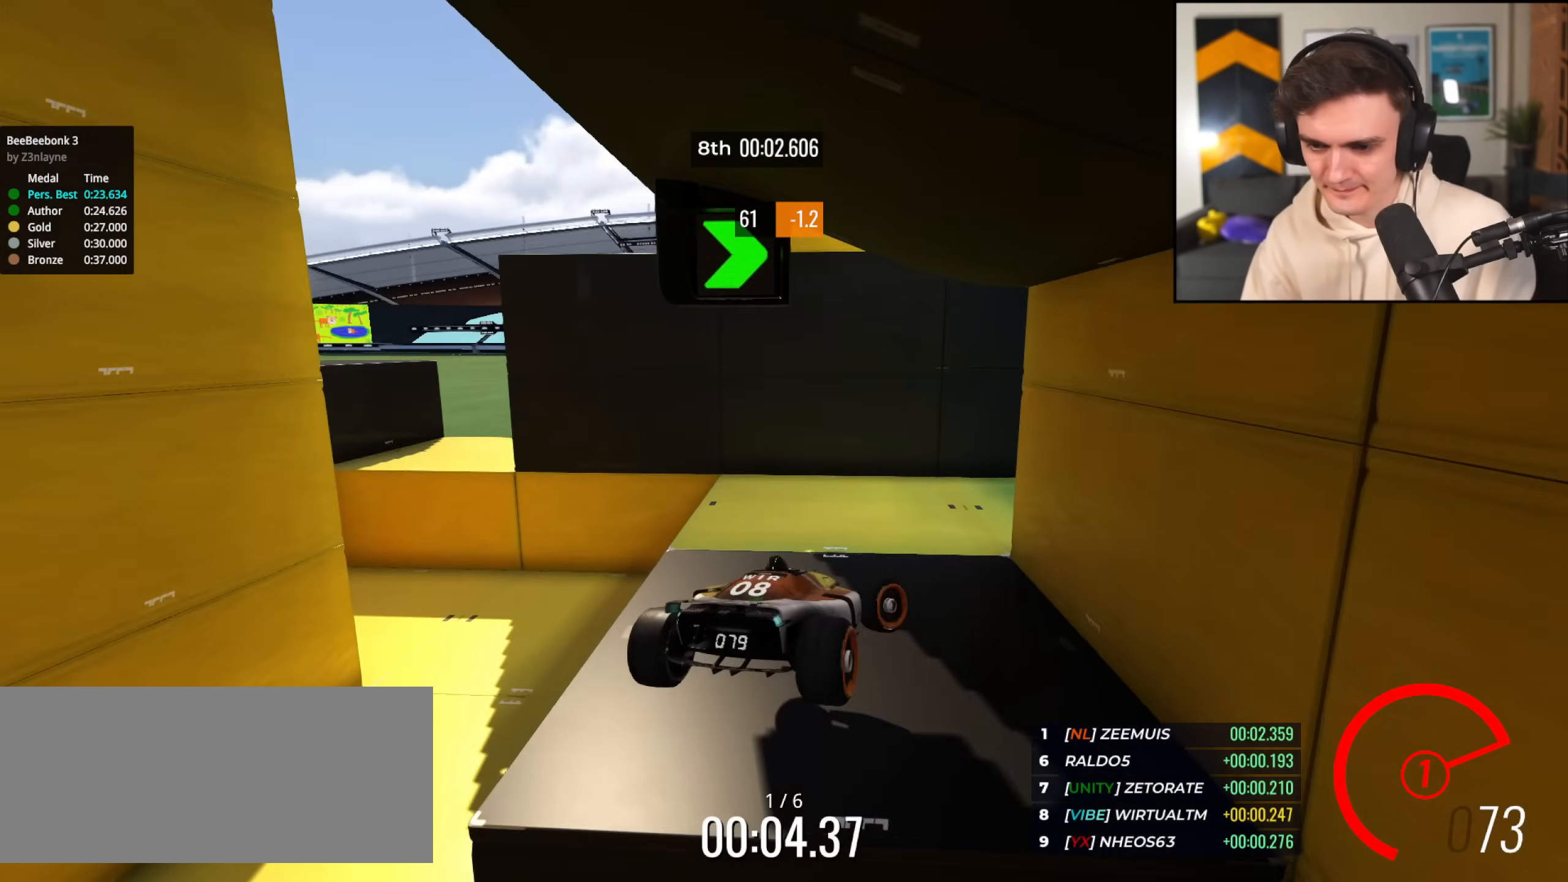
{"keys": ["right", "up"], "events": [[50, "brake", "down"], [100, "up", "down"], [284, "right", "up"], [434, "brake", "up"], [434, "right", "down"]]}
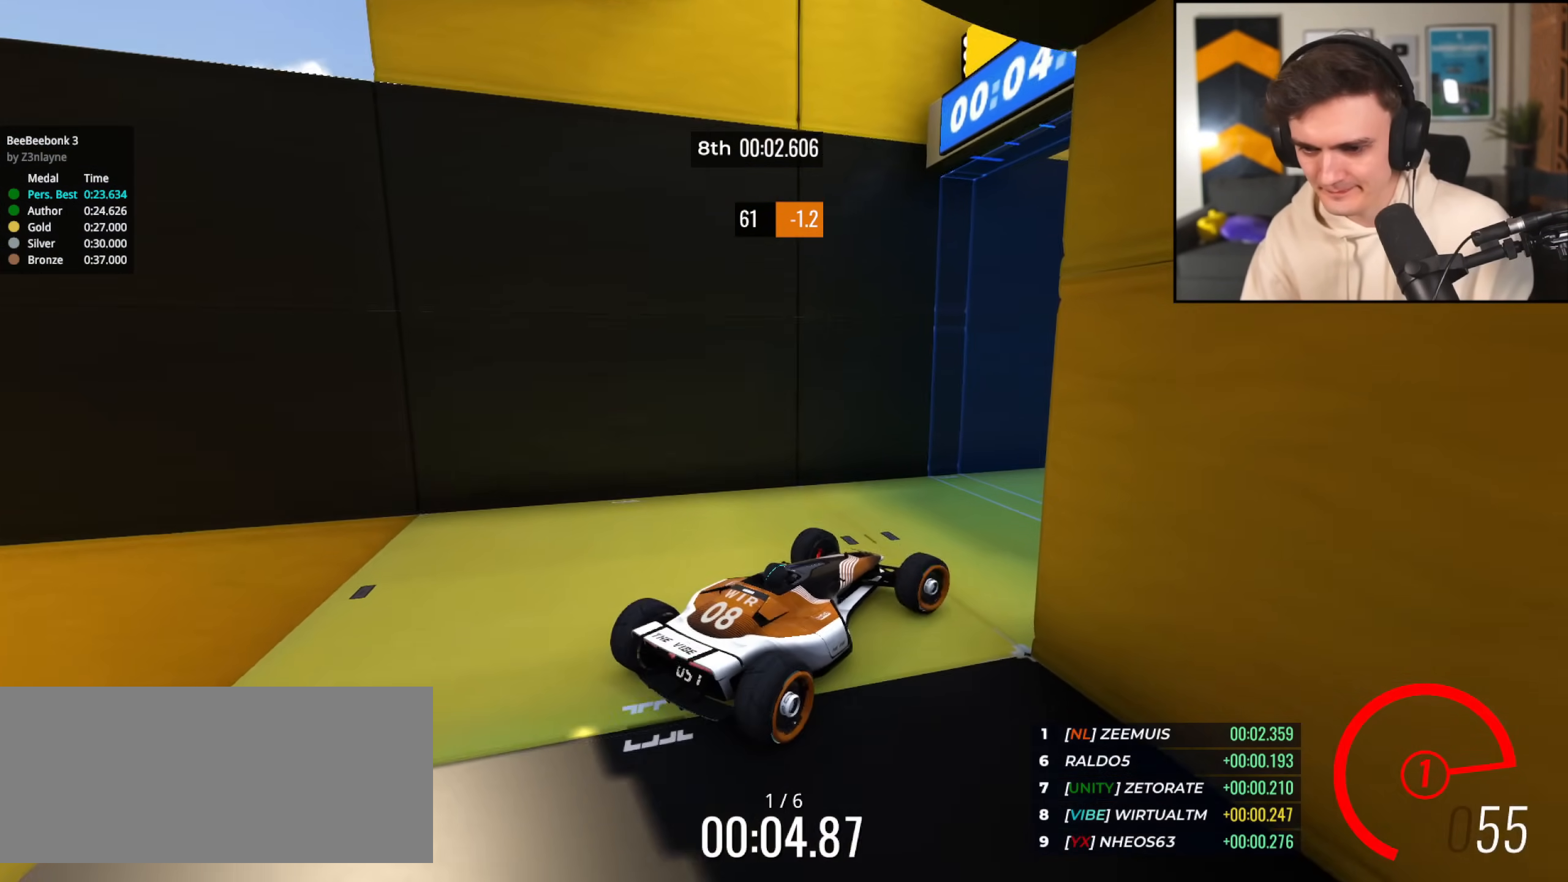
{"keys": ["up"], "events": [[217, "right", "up"], [351, "left", "down"], [401, "left", "up"]]}
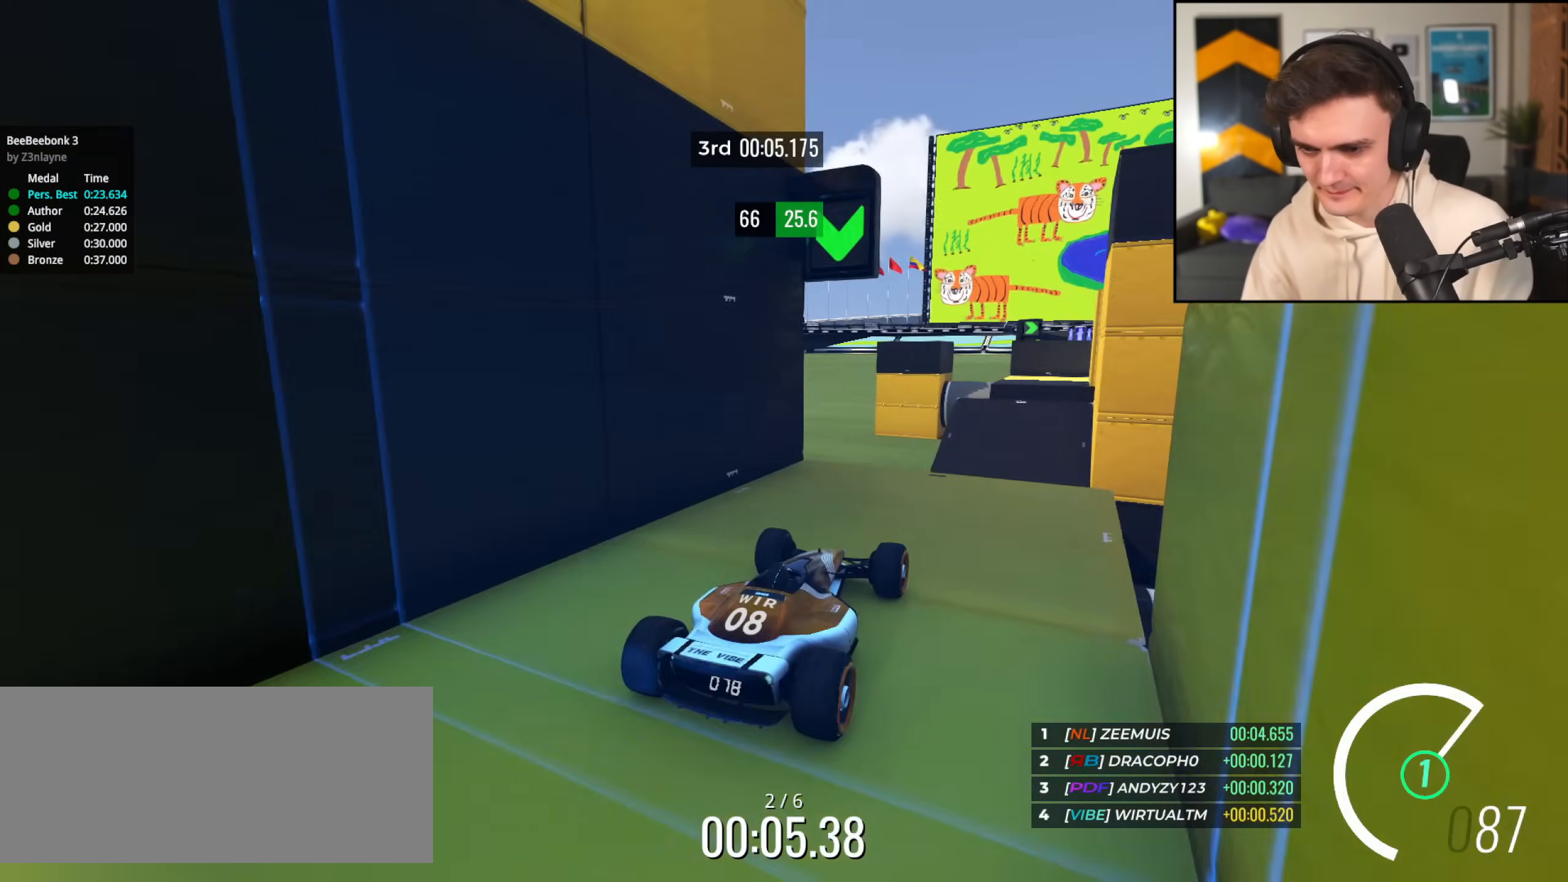
{"keys": ["up"], "events": [[33, "up", "up"], [183, "right", "down"], [234, "right", "up"], [317, "up", "down"]]}
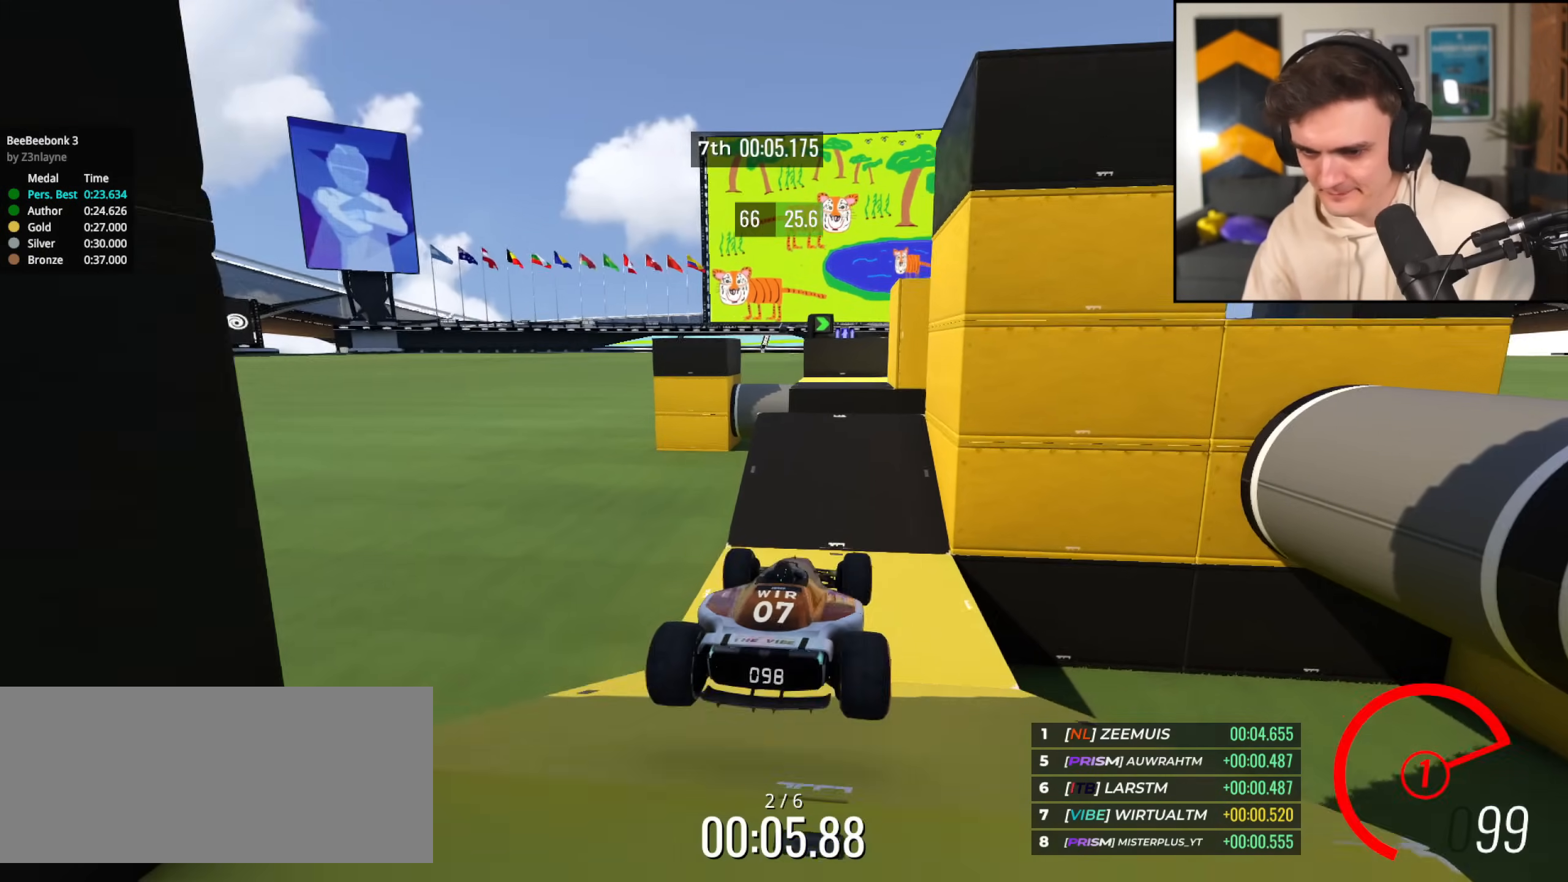
{"keys": ["up"], "events": [[51, "brake", "down"], [151, "brake", "up"]]}
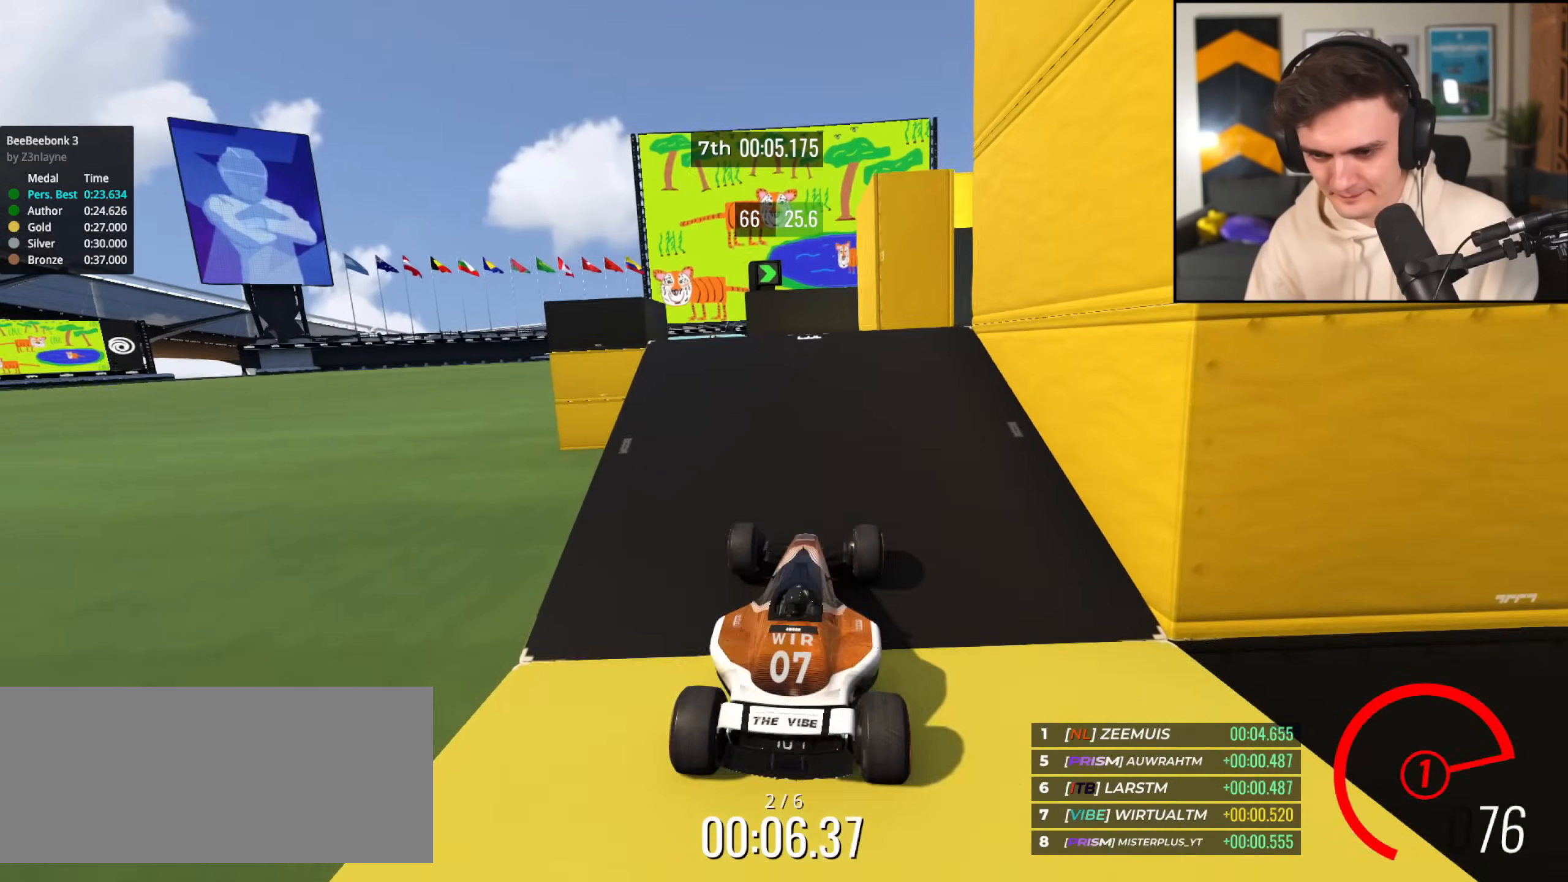
{"keys": ["right", "up"], "events": [[217, "left", "down"], [300, "left", "up"], [350, "right", "down"]]}
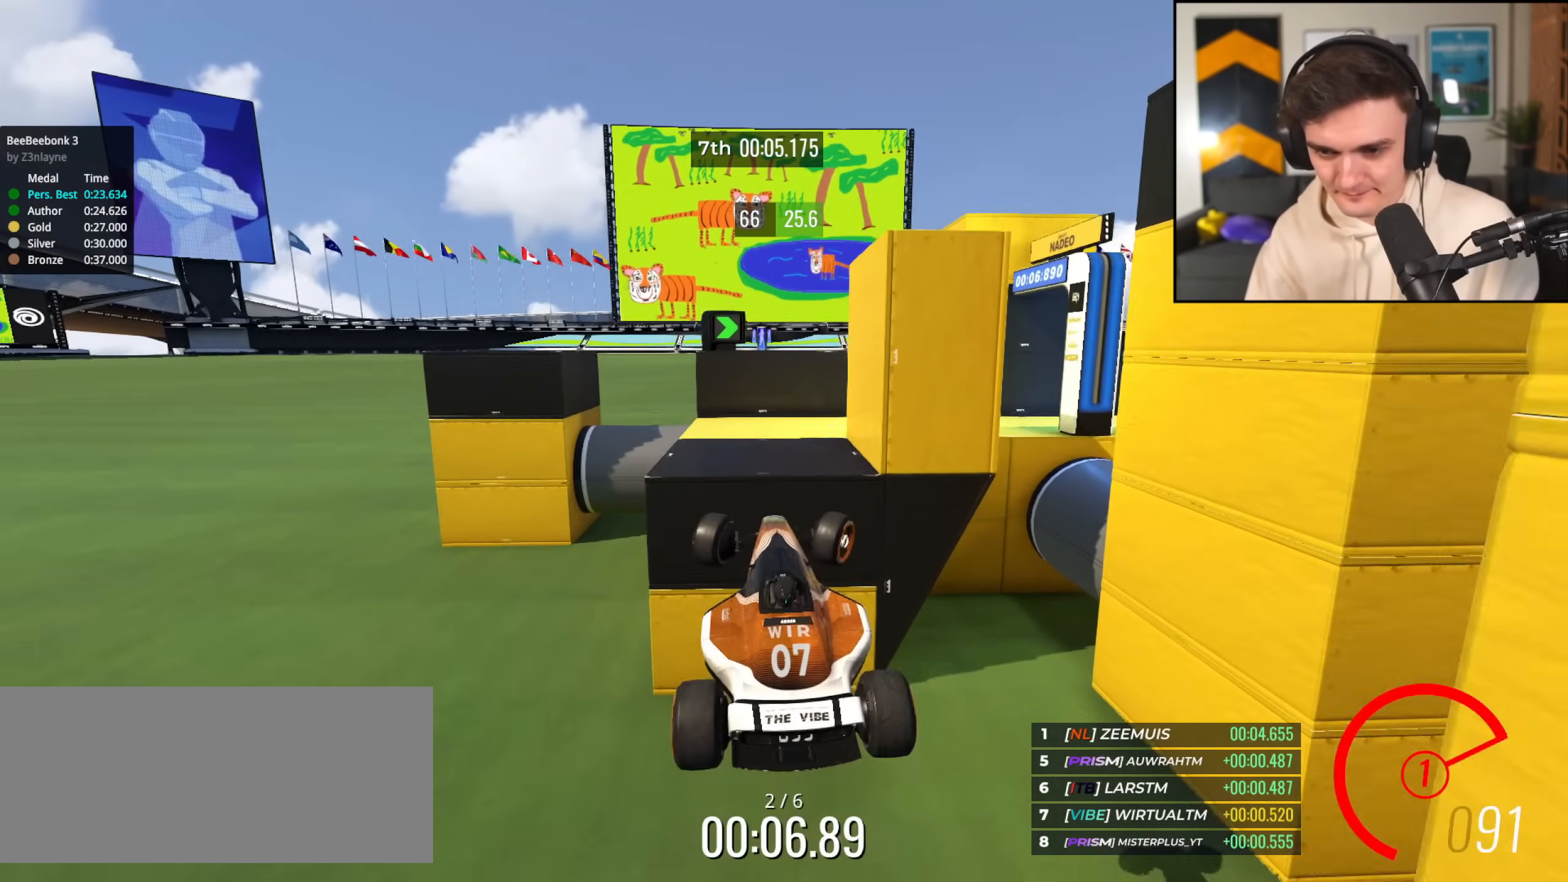
{"keys": ["right"], "events": [[134, "up", "up"], [267, "up", "down"], [317, "up", "up"]]}
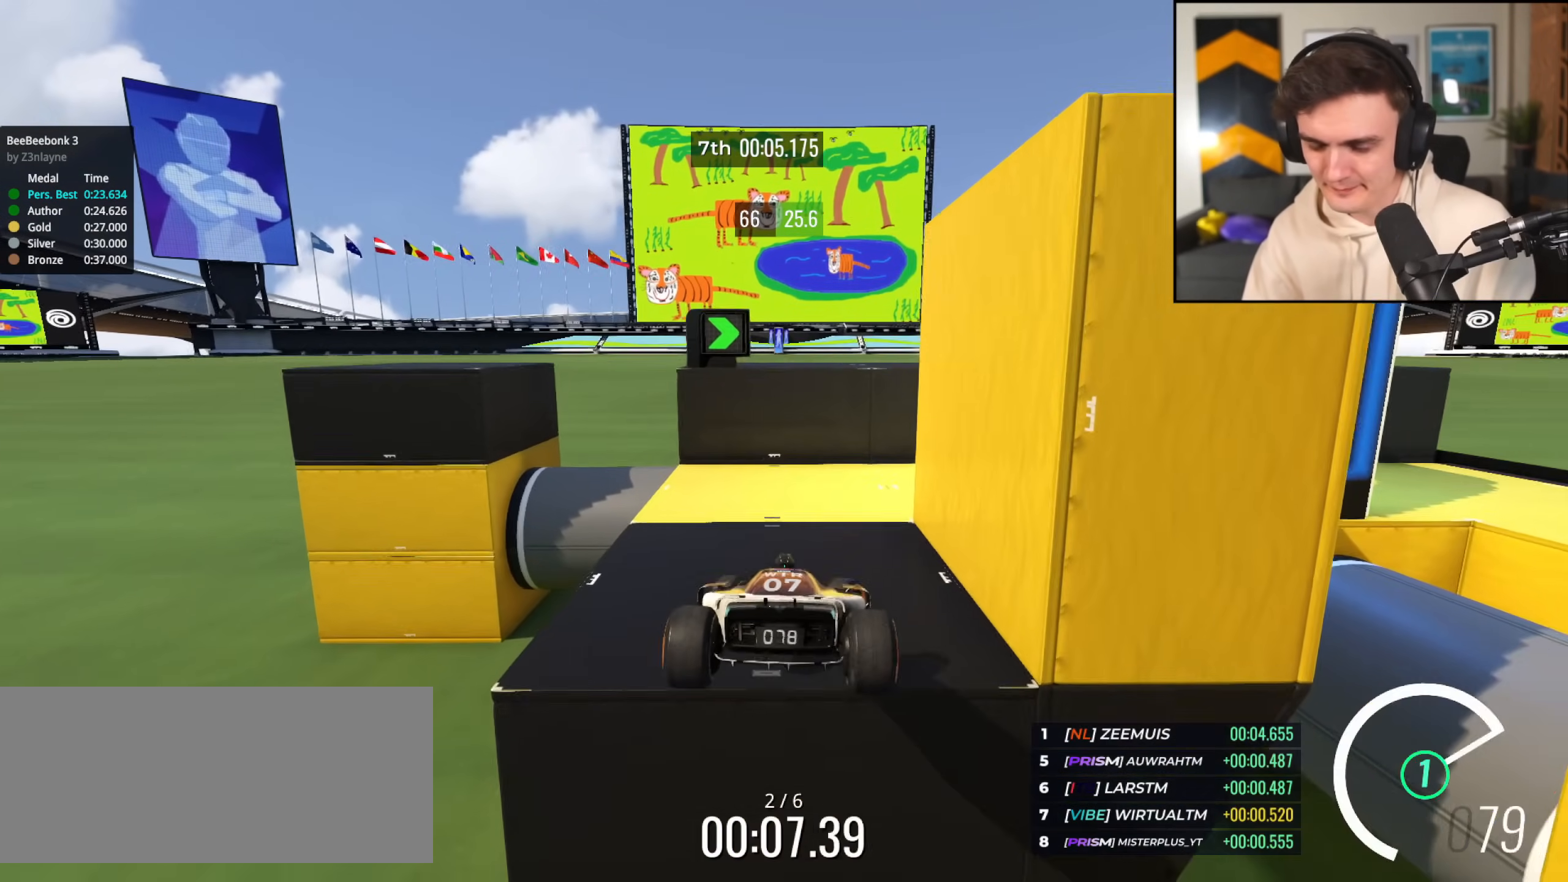
{"keys": ["brake", "right", "up"], "events": [[150, "brake", "down"], [334, "up", "down"]]}
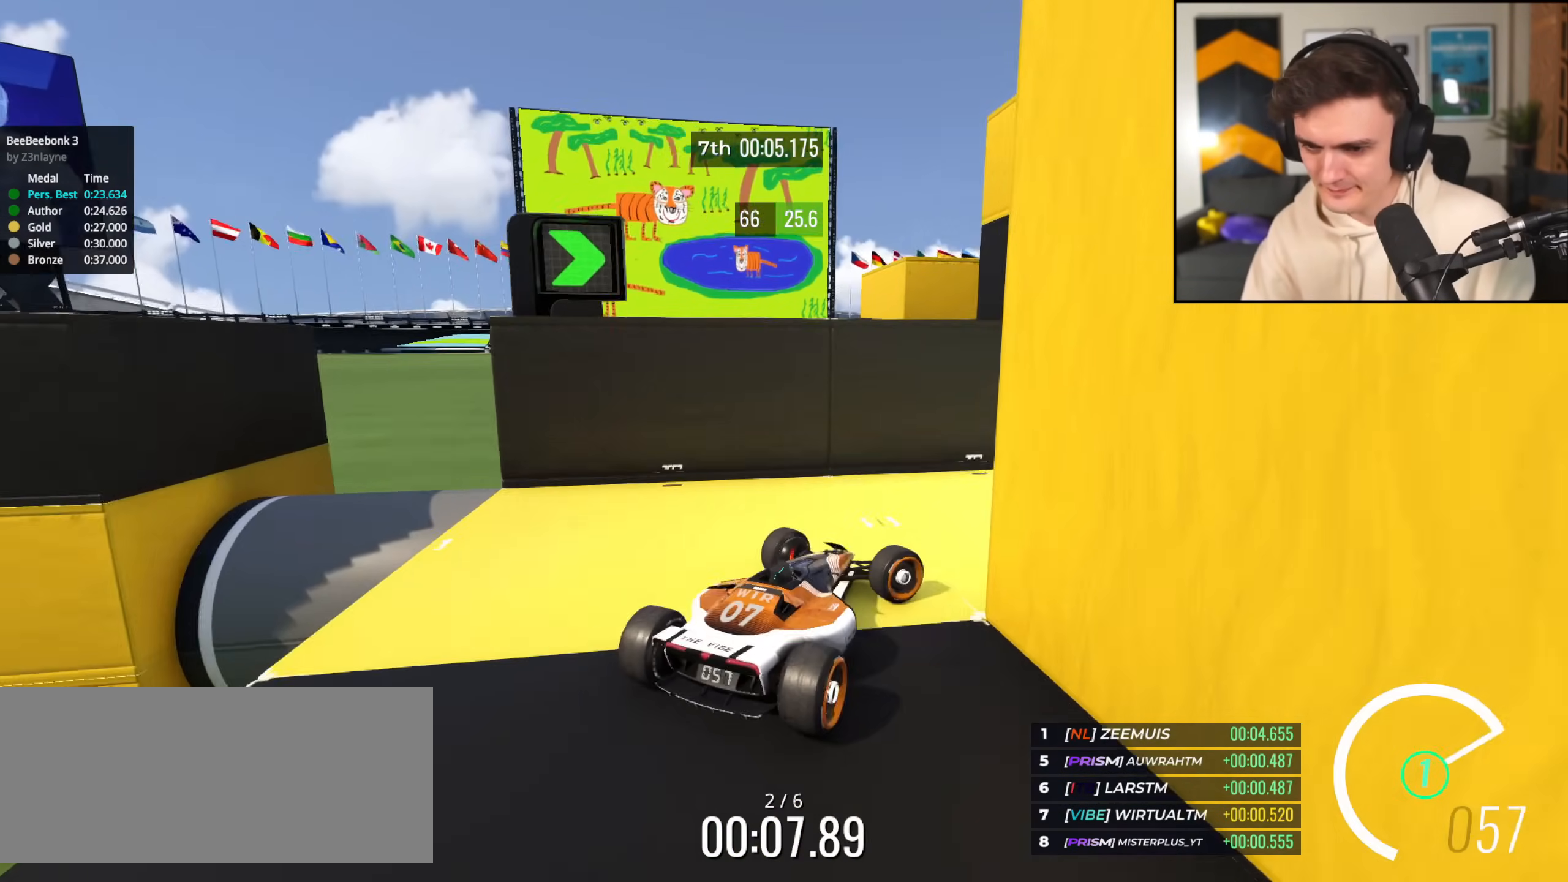
{"keys": ["up"], "events": [[117, "brake", "up"], [117, "right", "up"], [267, "right", "down"], [401, "right", "up"]]}
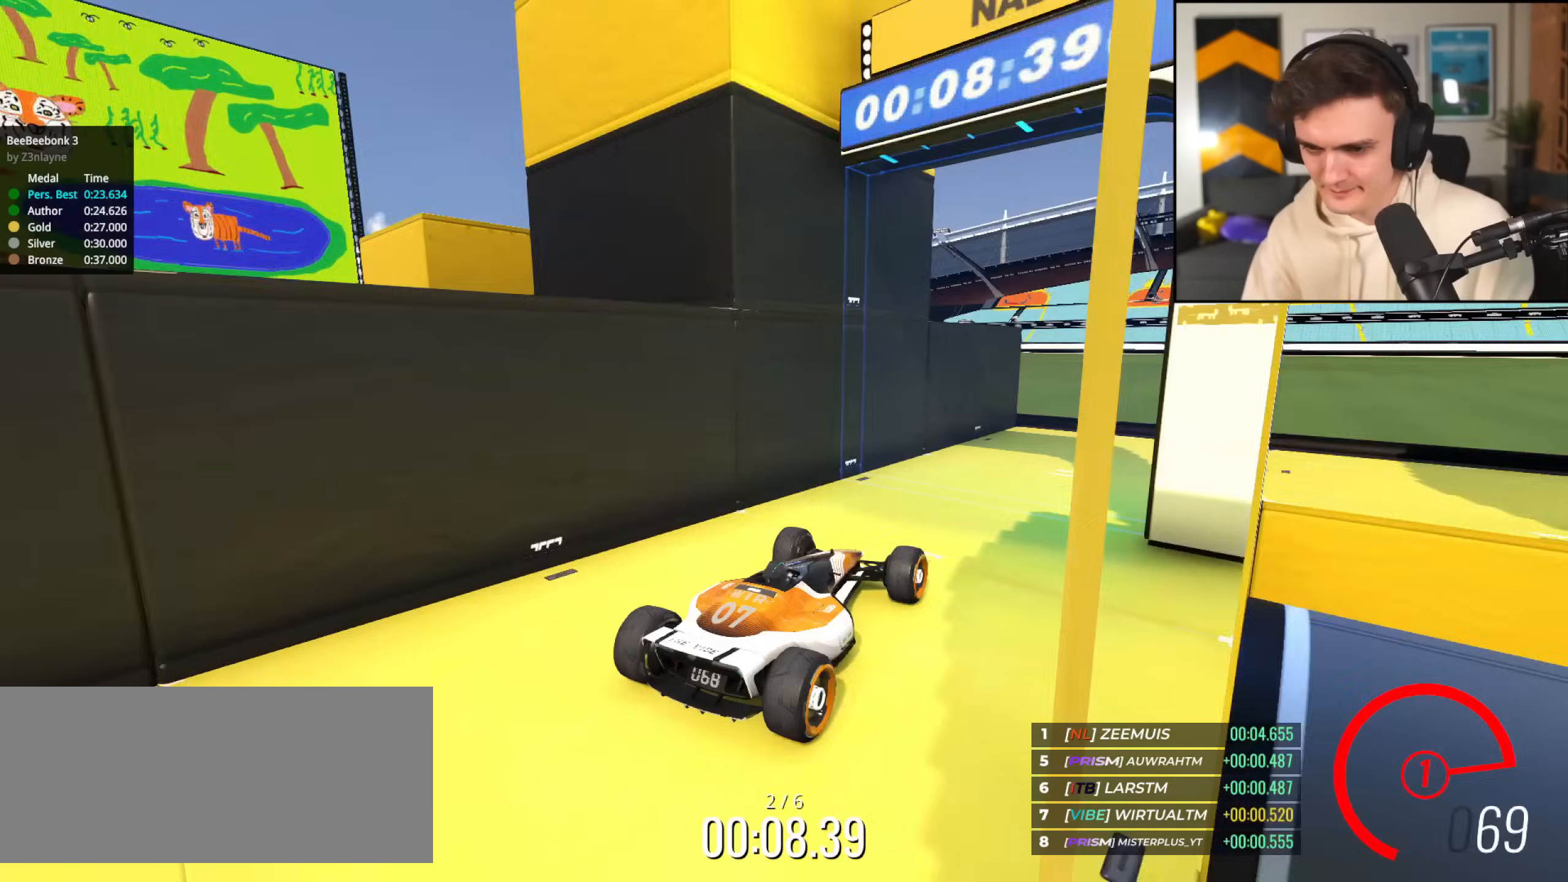
{"keys": ["brake", "right"], "events": [[33, "right", "down"], [183, "right", "up"], [284, "right", "down"], [317, "brake", "down"], [317, "up", "up"]]}
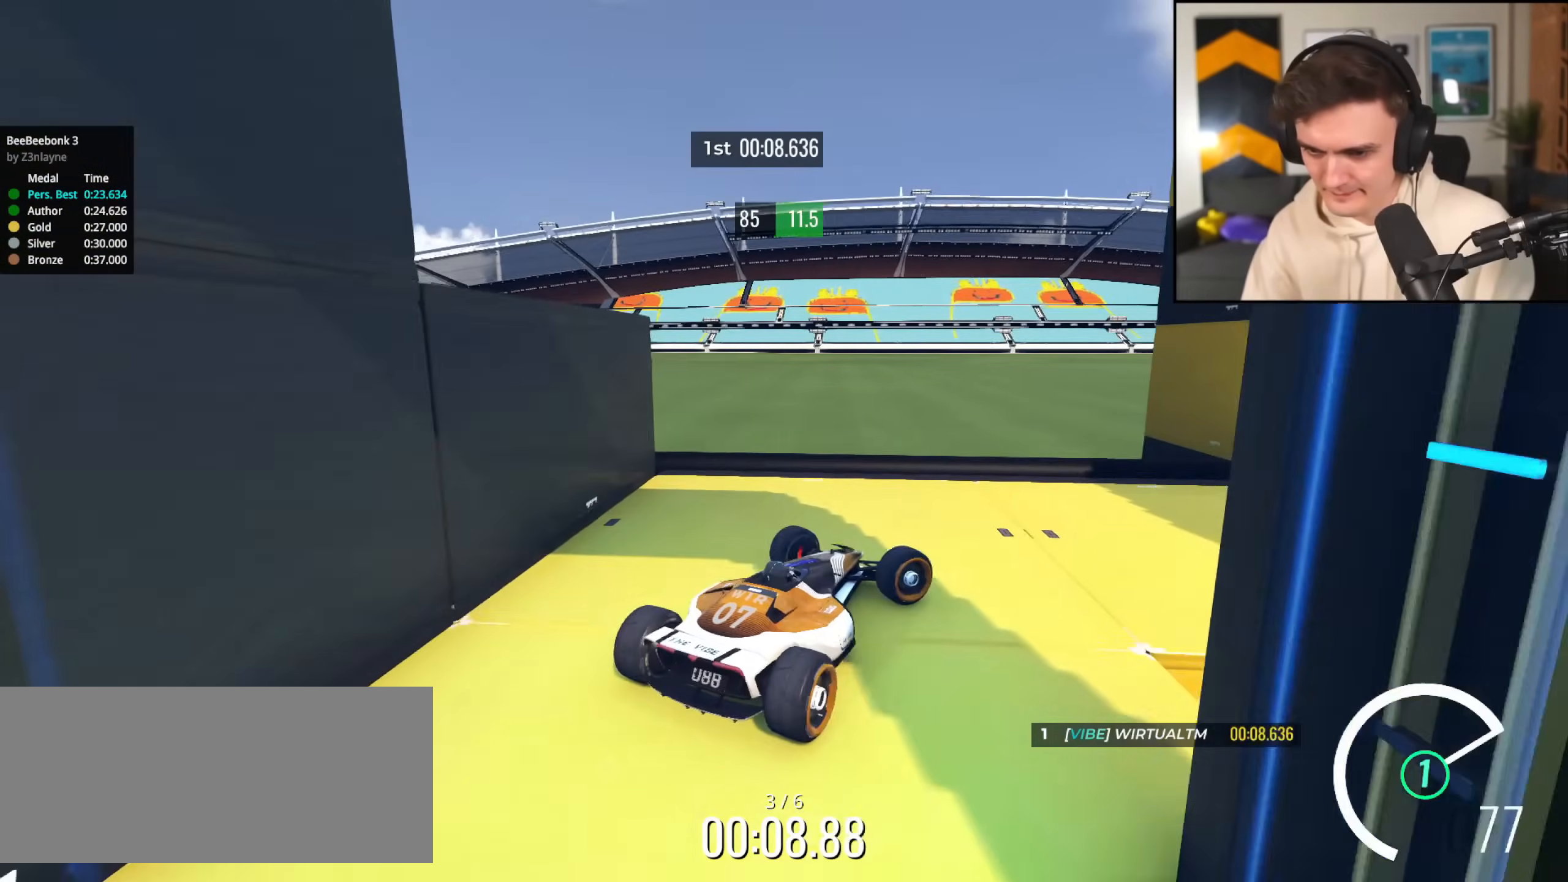
{"keys": ["right", "up"], "events": [[101, "up", "down"], [468, "brake", "up"]]}
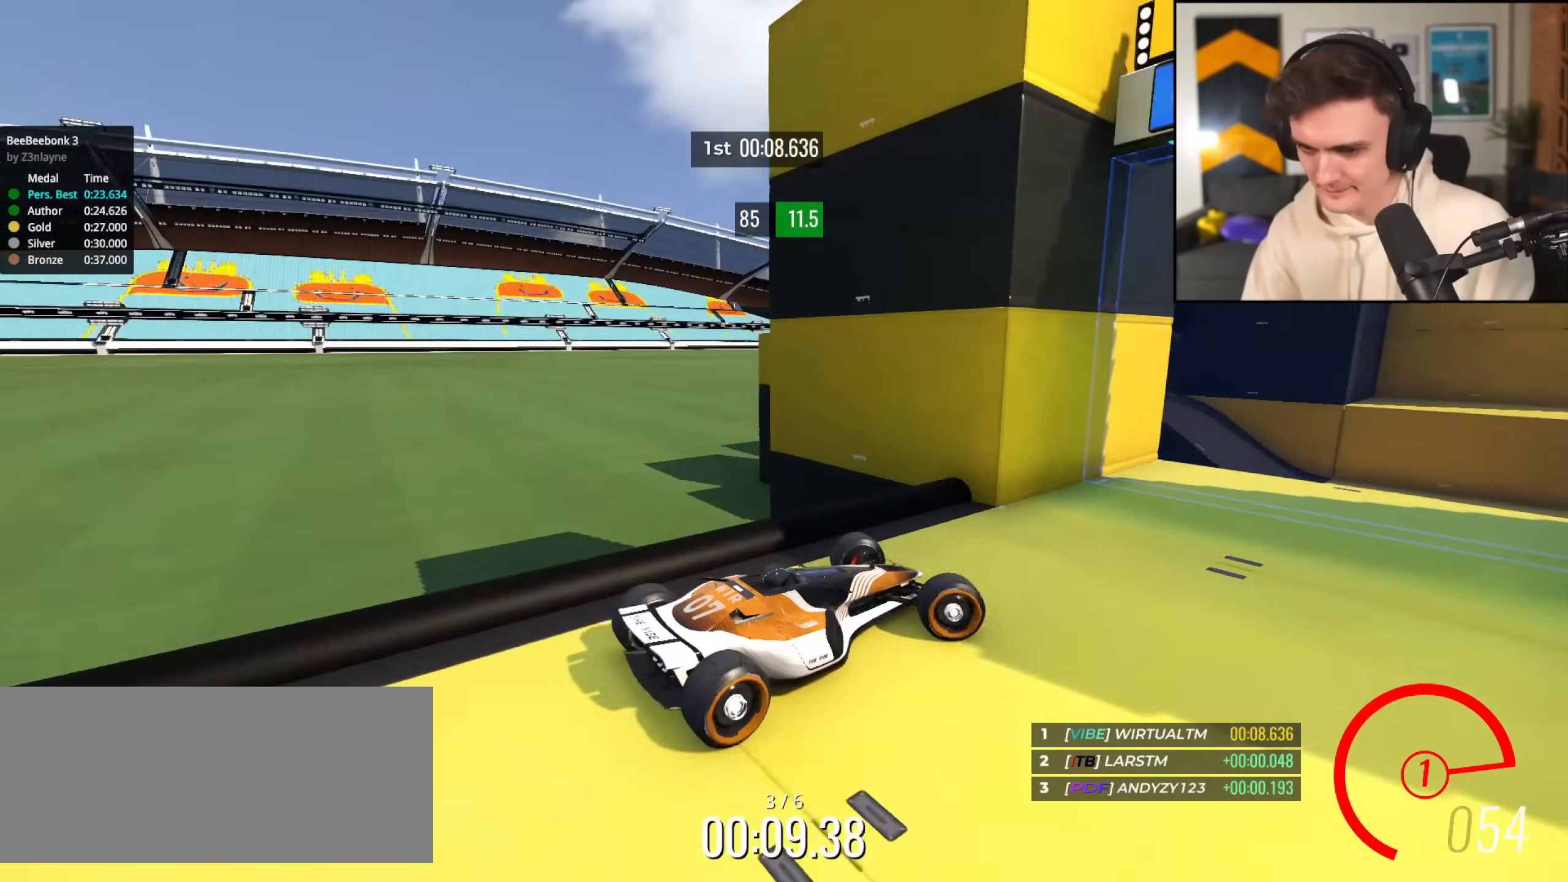
{"keys": ["left", "up"], "events": [[17, "right", "up"], [67, "left", "down"], [167, "left", "up"], [500, "left", "down"]]}